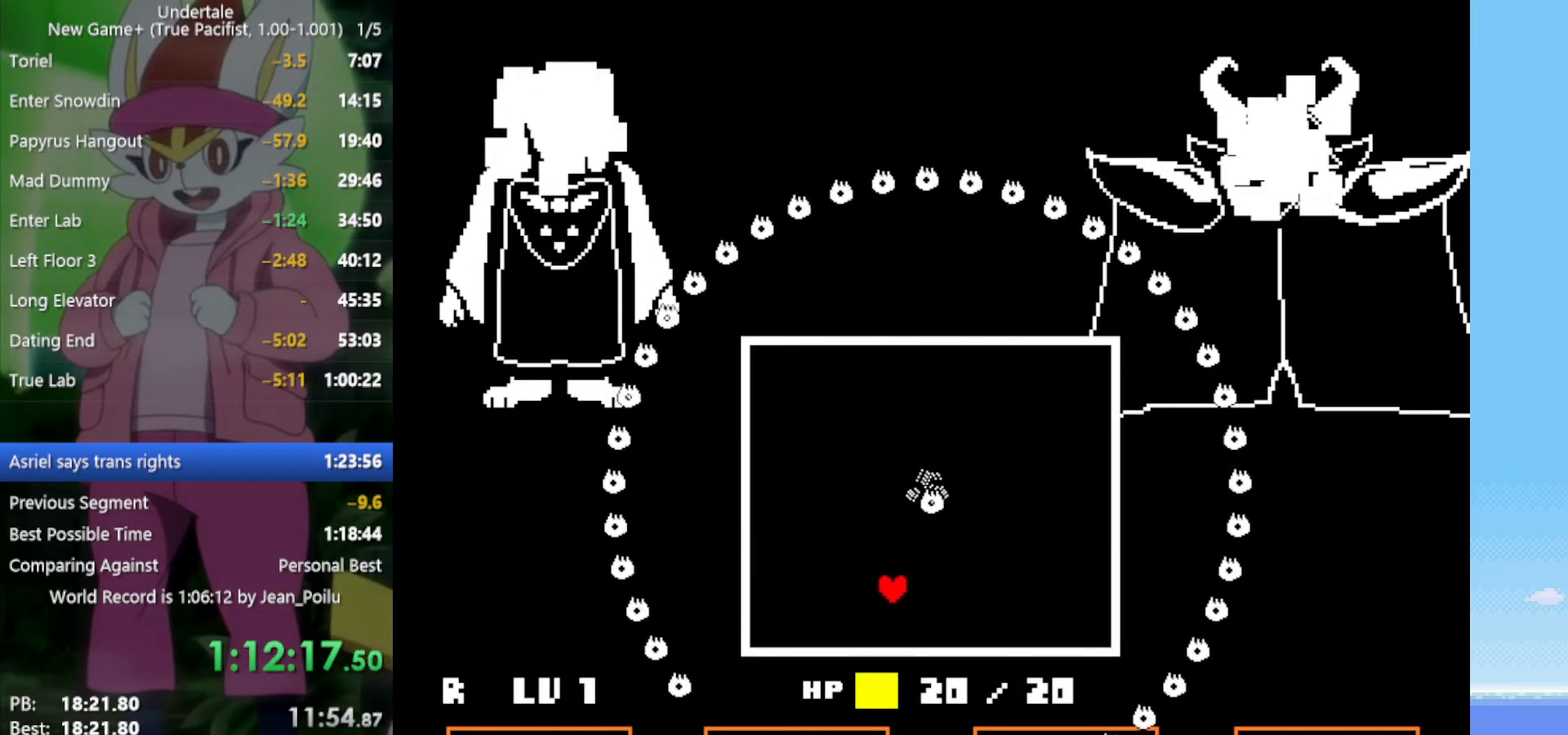
Gameplay with keyboard; each line is a JSON object with the keys held at the frame after it. "events" lists presses ("down") and releases ("up") of "c", "ctrl", "down", "left", "return", "right", "shift", "up", "x" and "z" between this image and that frame as [ms after this image, input, new state], when the widget could be followed in between. No other keys are recorded. Mouse input is not recorded.
{"keys": ["left", "up"], "events": [[100, "down", "down"], [150, "left", "down"], [150, "right", "up"], [234, "down", "up"], [417, "up", "down"]]}
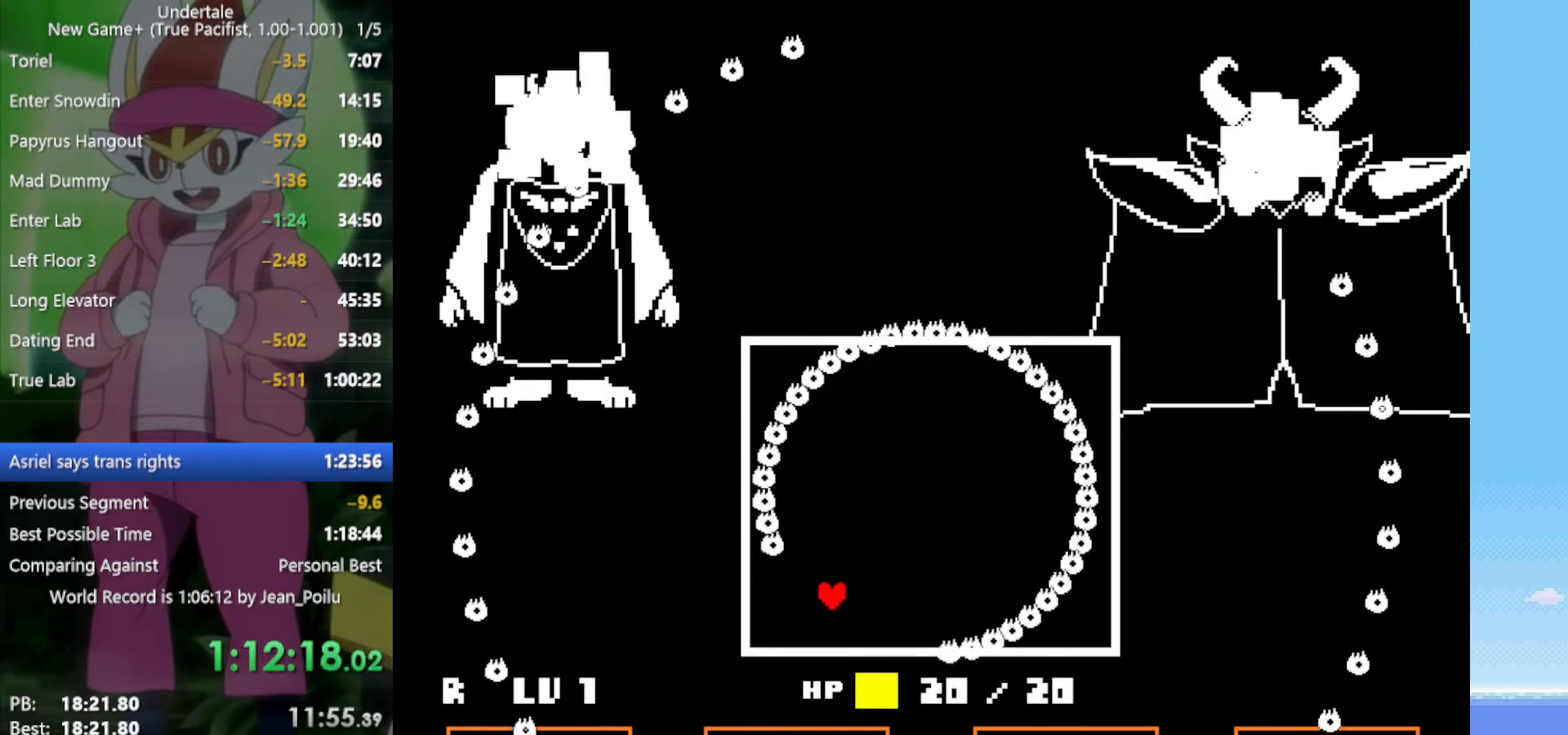
{"keys": ["right"], "events": [[100, "left", "up"], [250, "right", "down"], [284, "up", "up"]]}
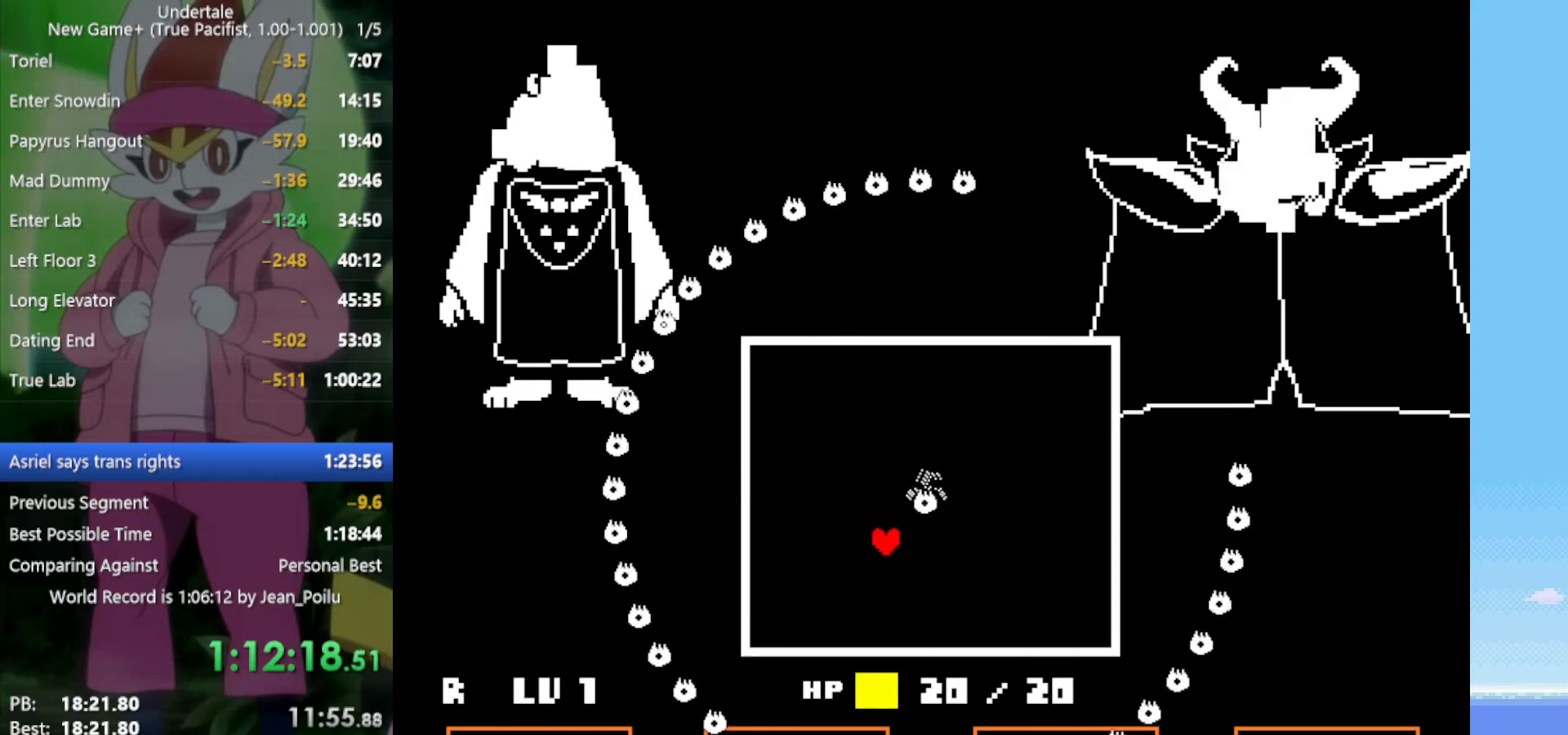
{"keys": ["right"], "events": [[250, "up", "down"], [467, "up", "up"]]}
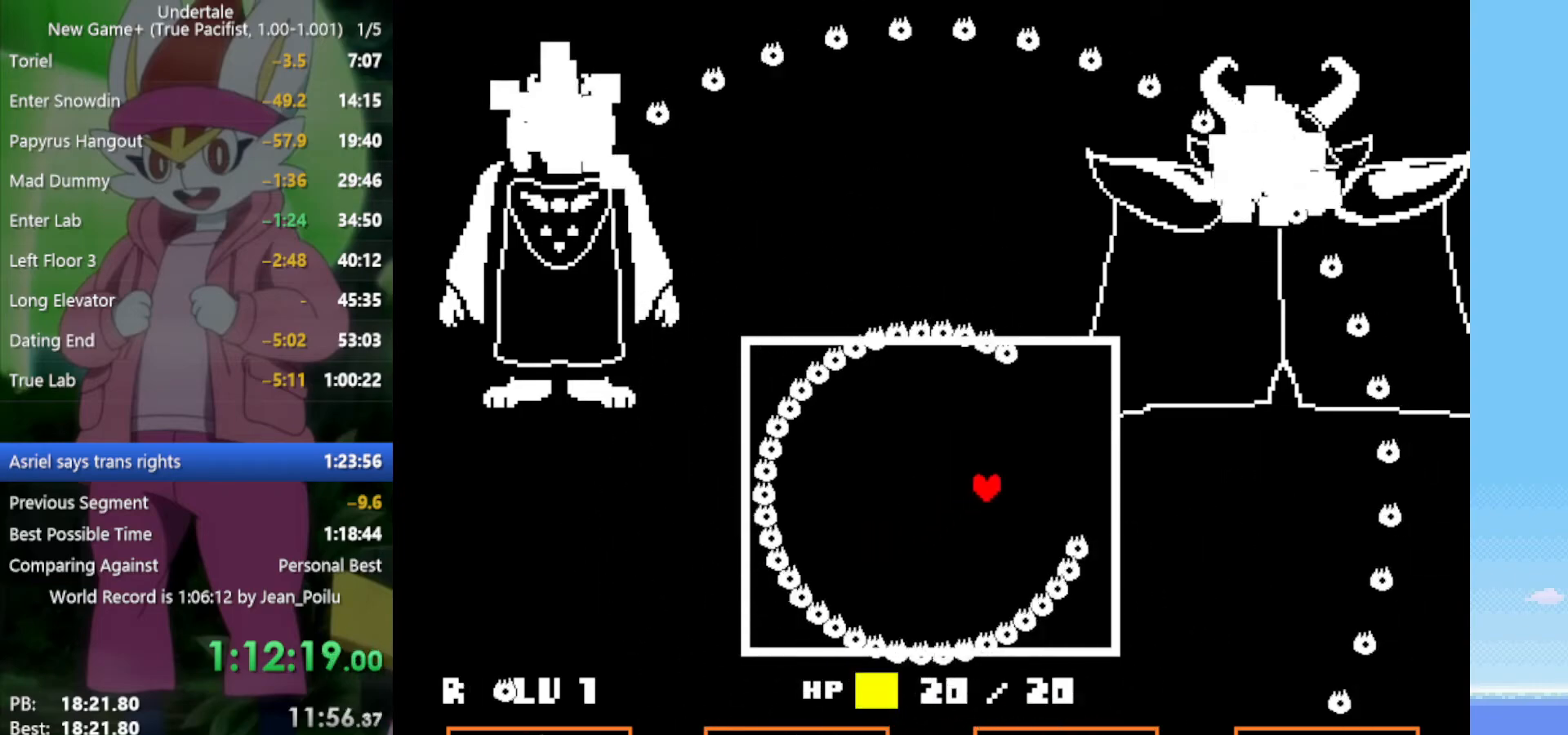
{"keys": ["left"], "events": [[300, "down", "down"], [350, "right", "up"], [384, "left", "down"], [434, "down", "up"]]}
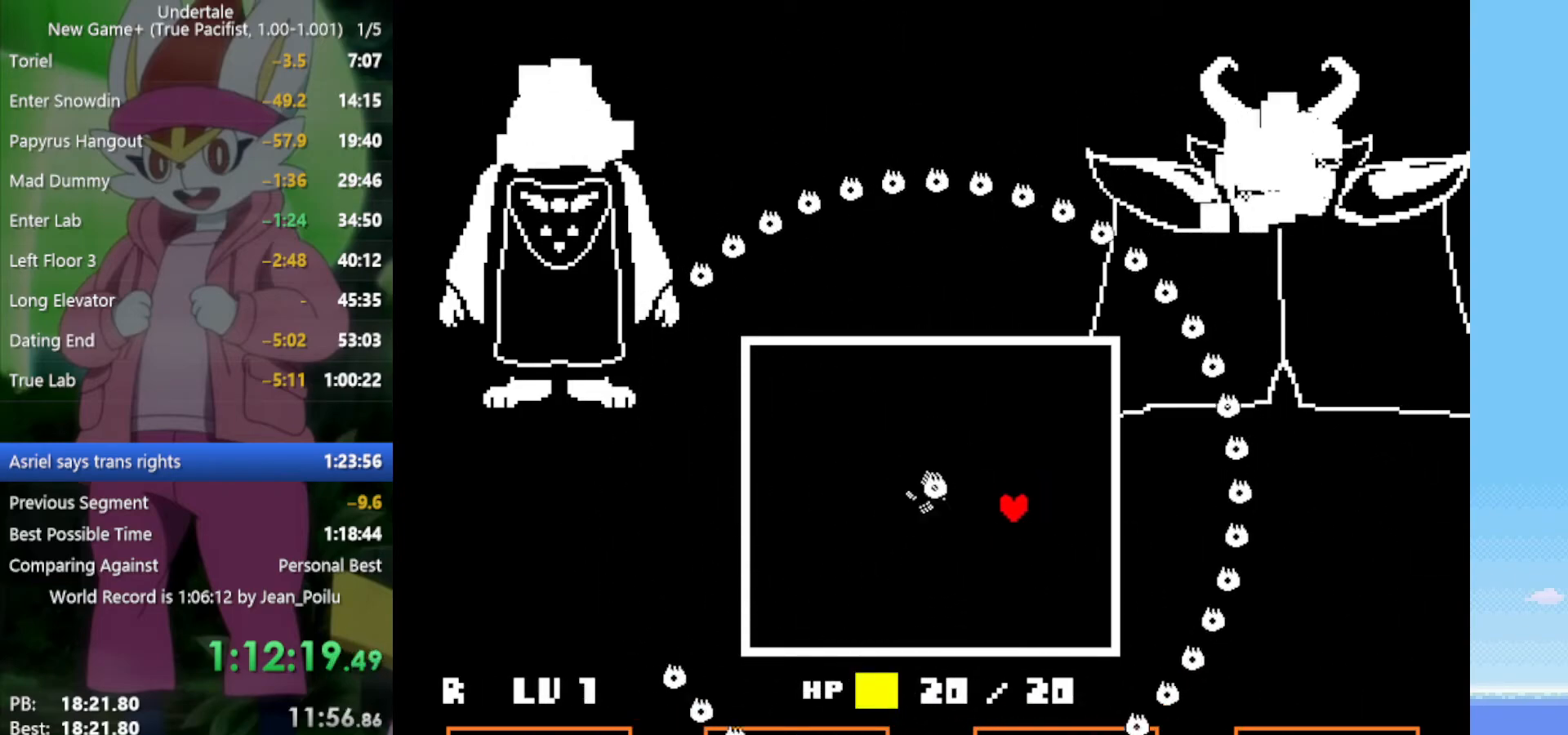
{"keys": ["left"], "events": [[117, "up", "down"], [250, "up", "up"]]}
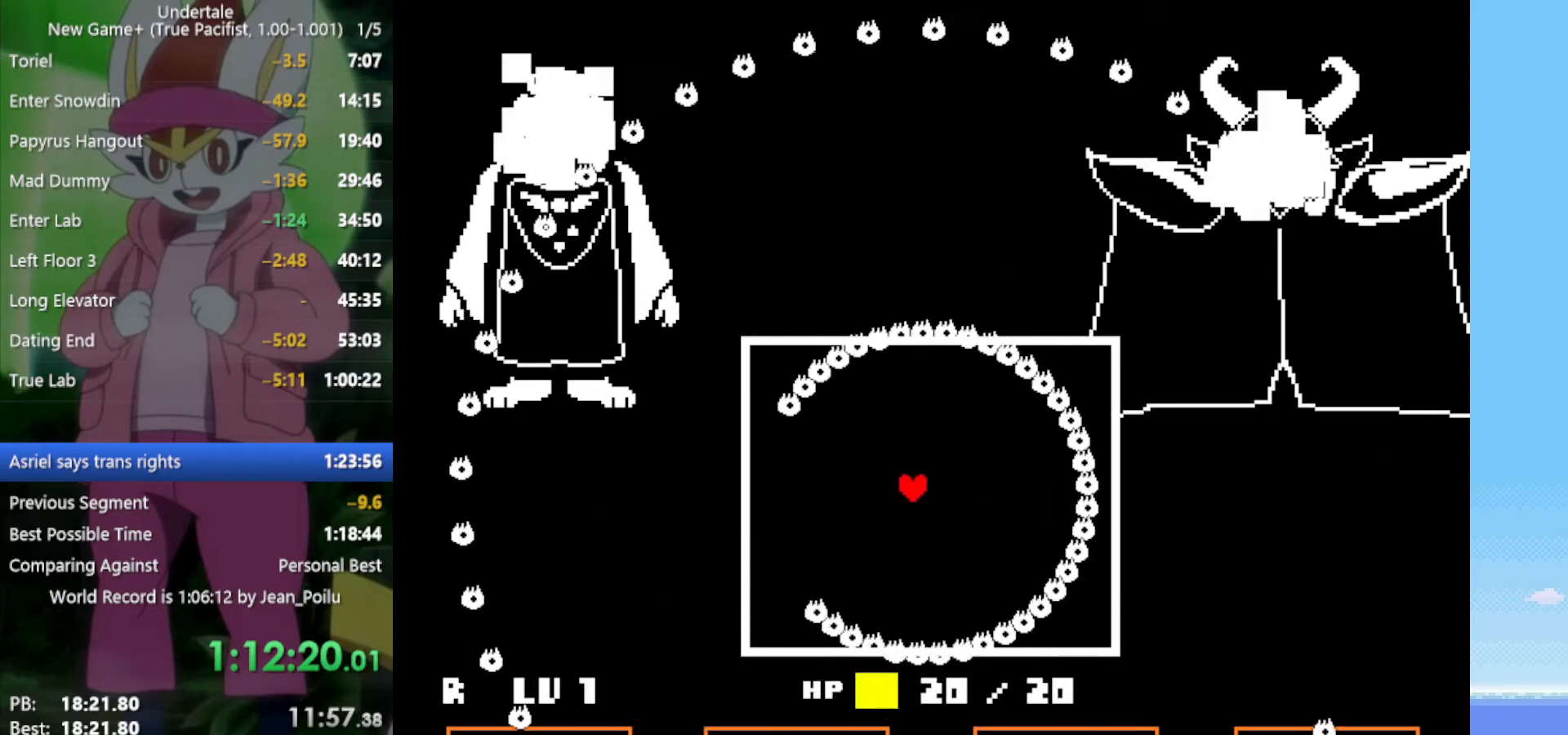
{"keys": ["right"], "events": [[117, "down", "down"], [400, "left", "up"], [400, "right", "down"], [450, "down", "up"]]}
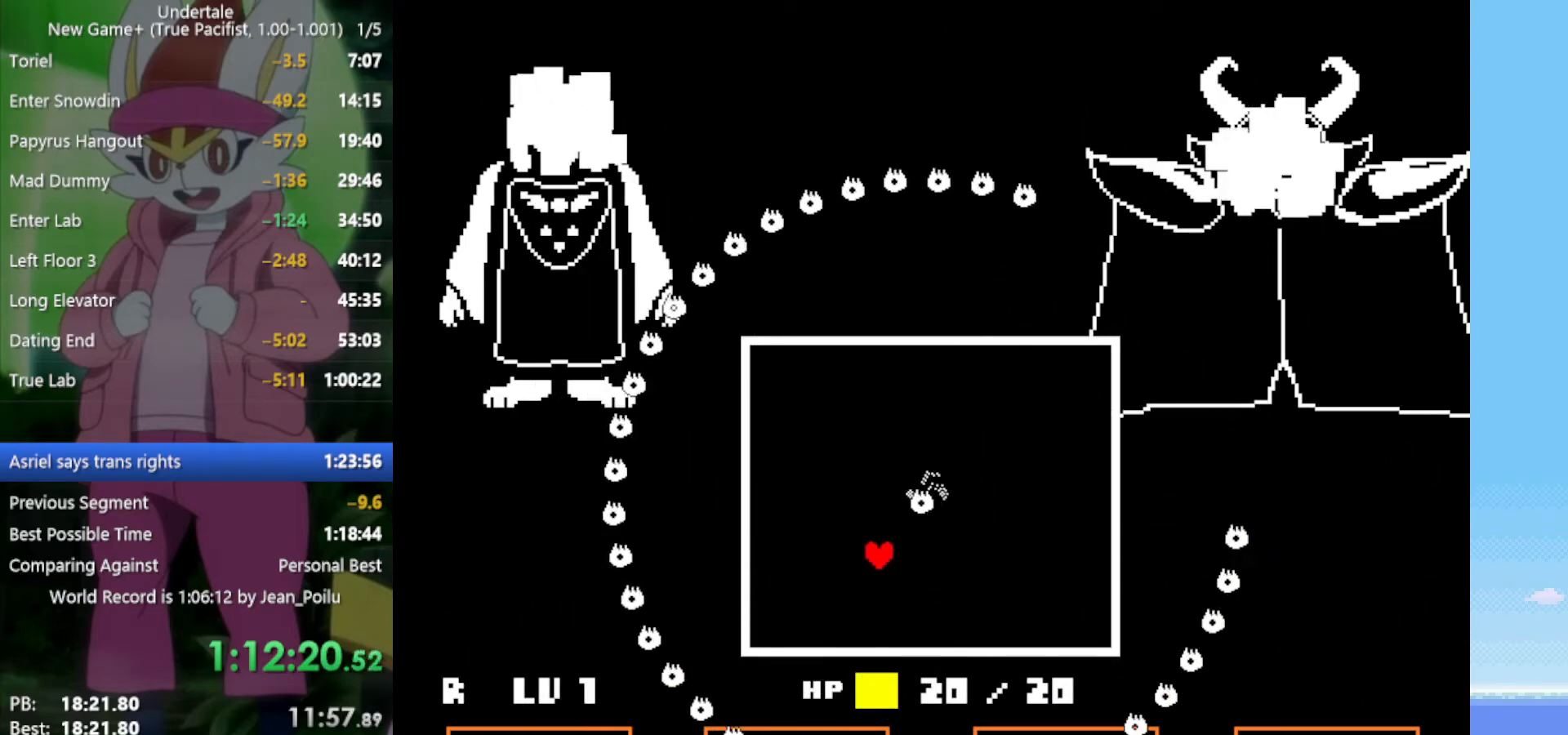
{"keys": ["up"], "events": [[134, "up", "down"], [500, "right", "up"]]}
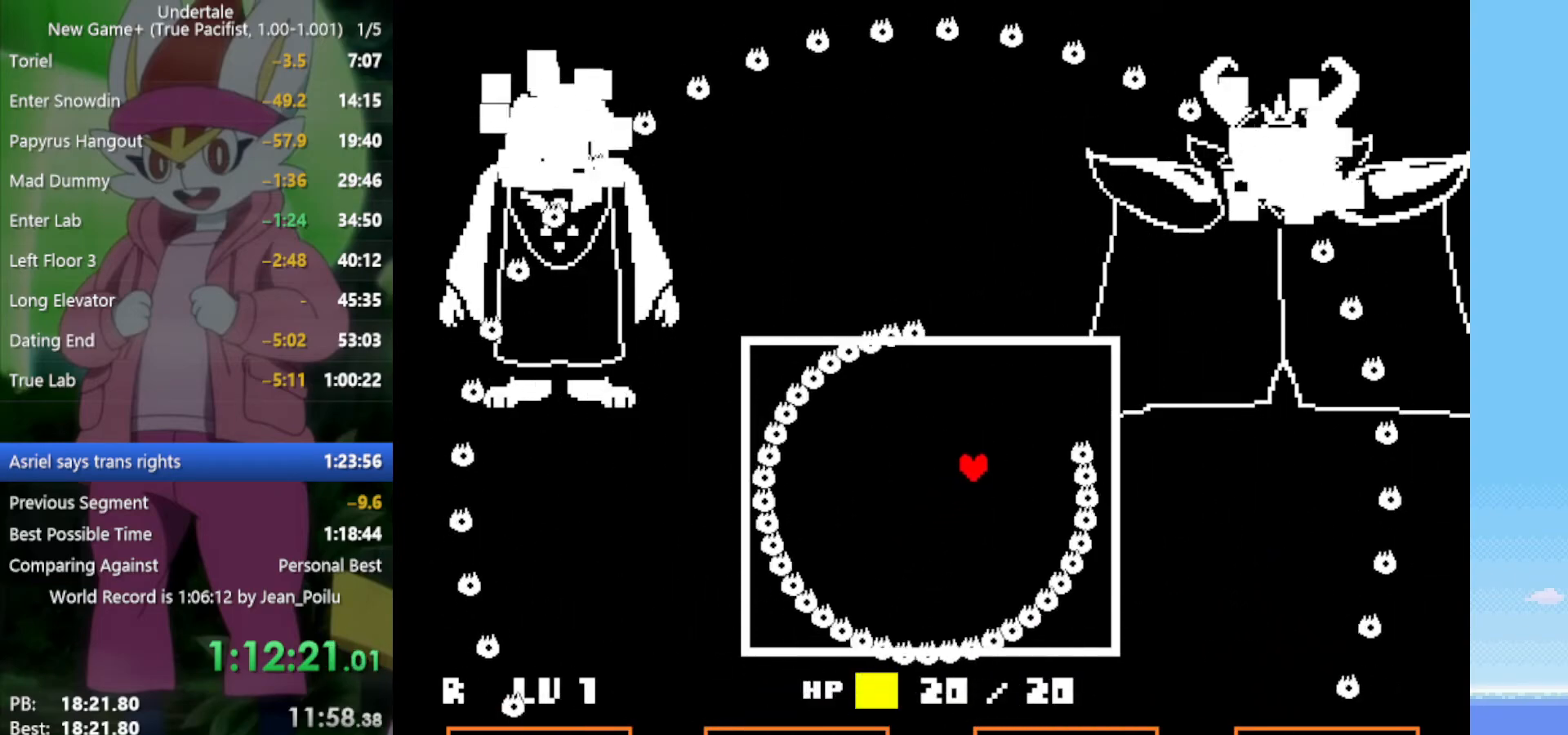
{"keys": ["down", "left"], "events": [[317, "left", "down"], [367, "up", "up"], [500, "down", "down"]]}
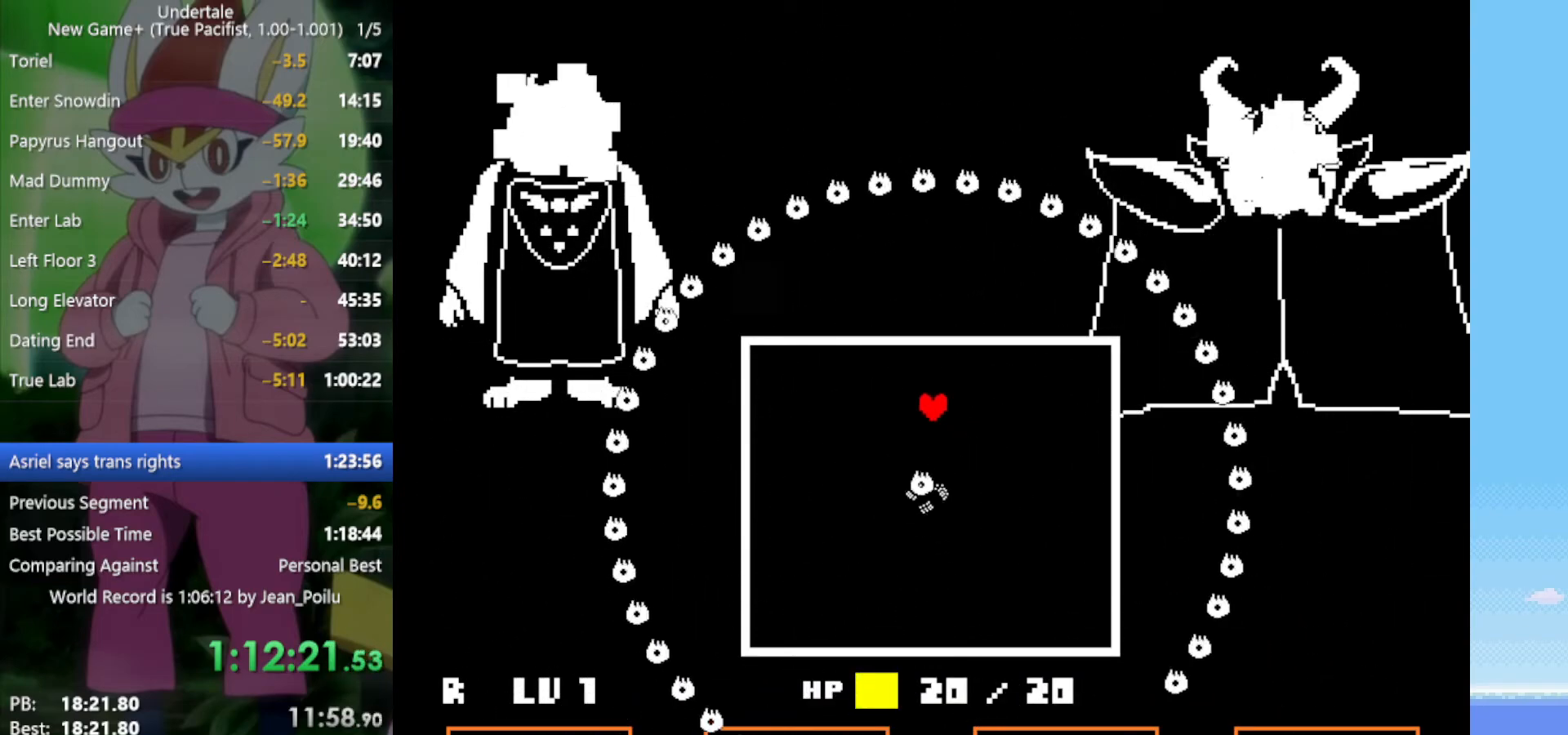
{"keys": [], "events": [[100, "left", "up"], [467, "down", "up"]]}
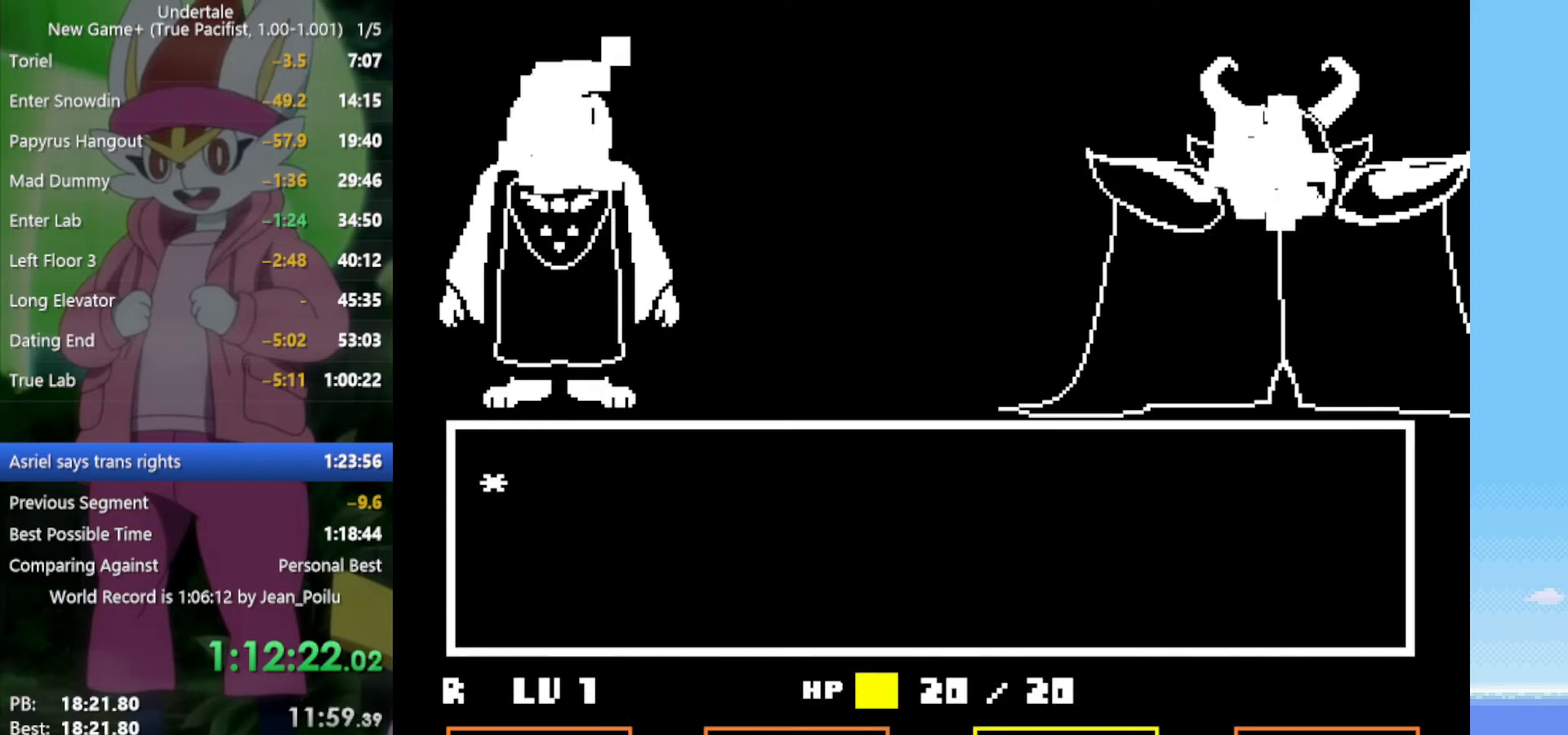
{"keys": ["z"], "events": [[334, "left", "down"], [417, "left", "up"], [467, "z", "down"]]}
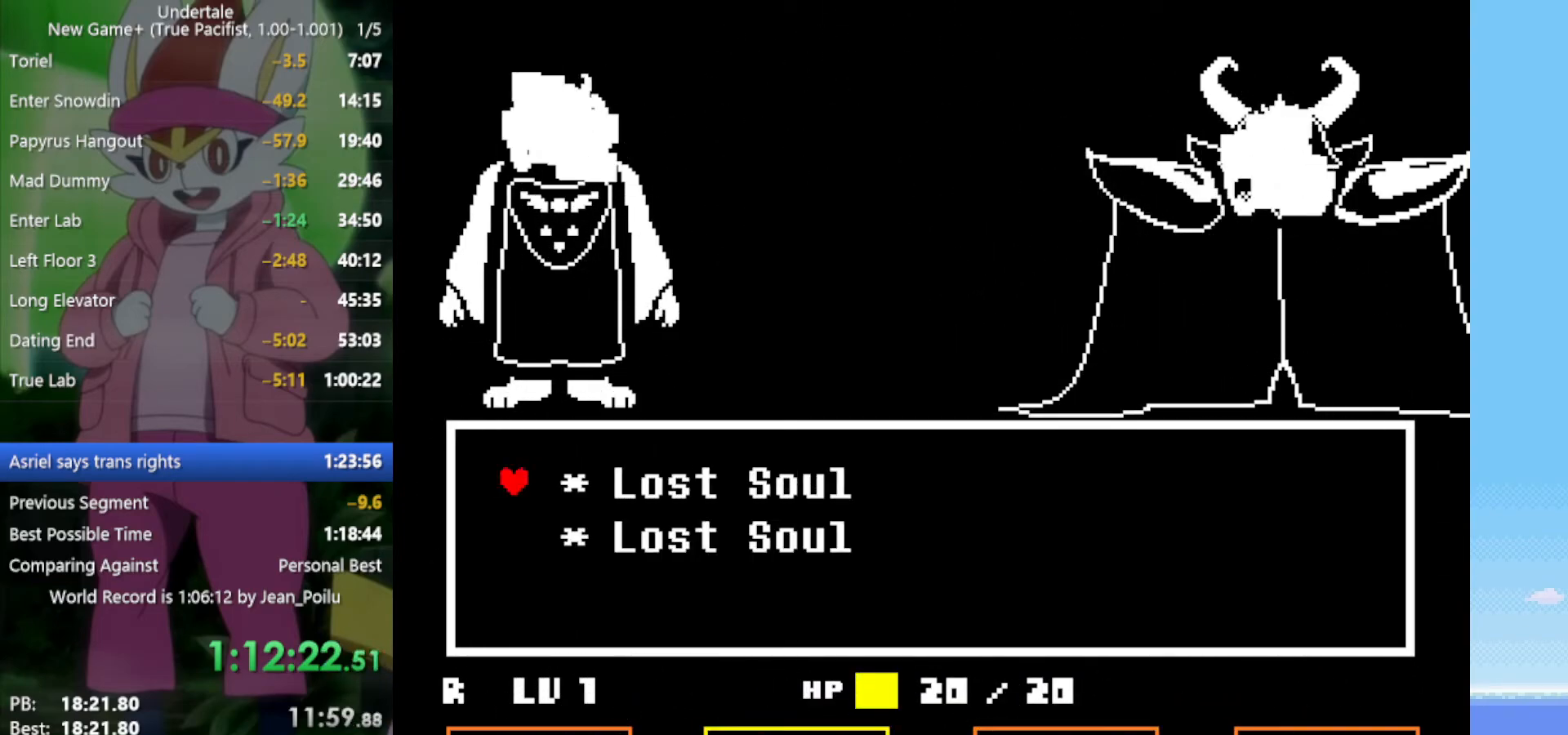
{"keys": ["down"], "events": [[67, "z", "up"], [484, "down", "down"]]}
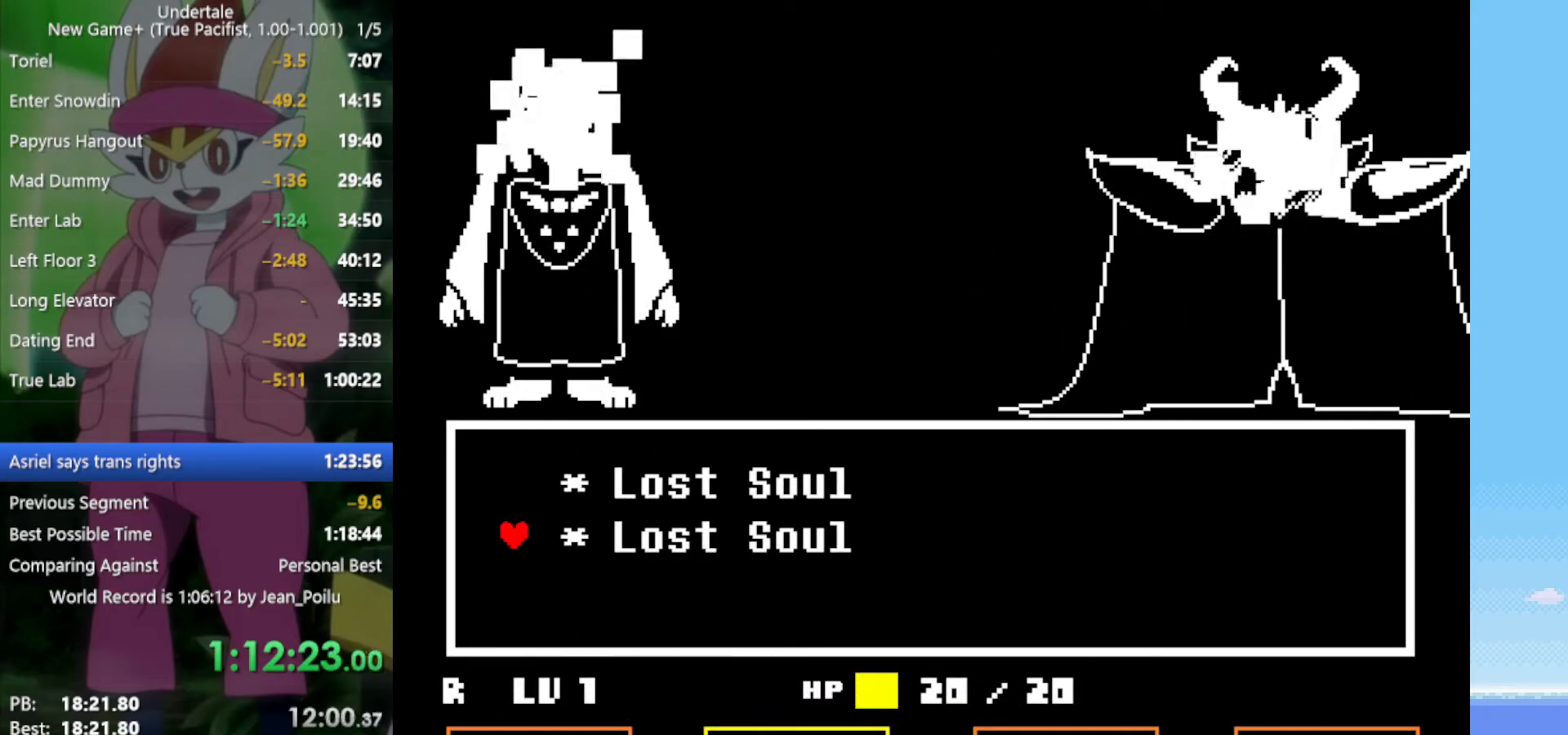
{"keys": [], "events": [[67, "down", "up"], [117, "z", "down"], [200, "z", "up"]]}
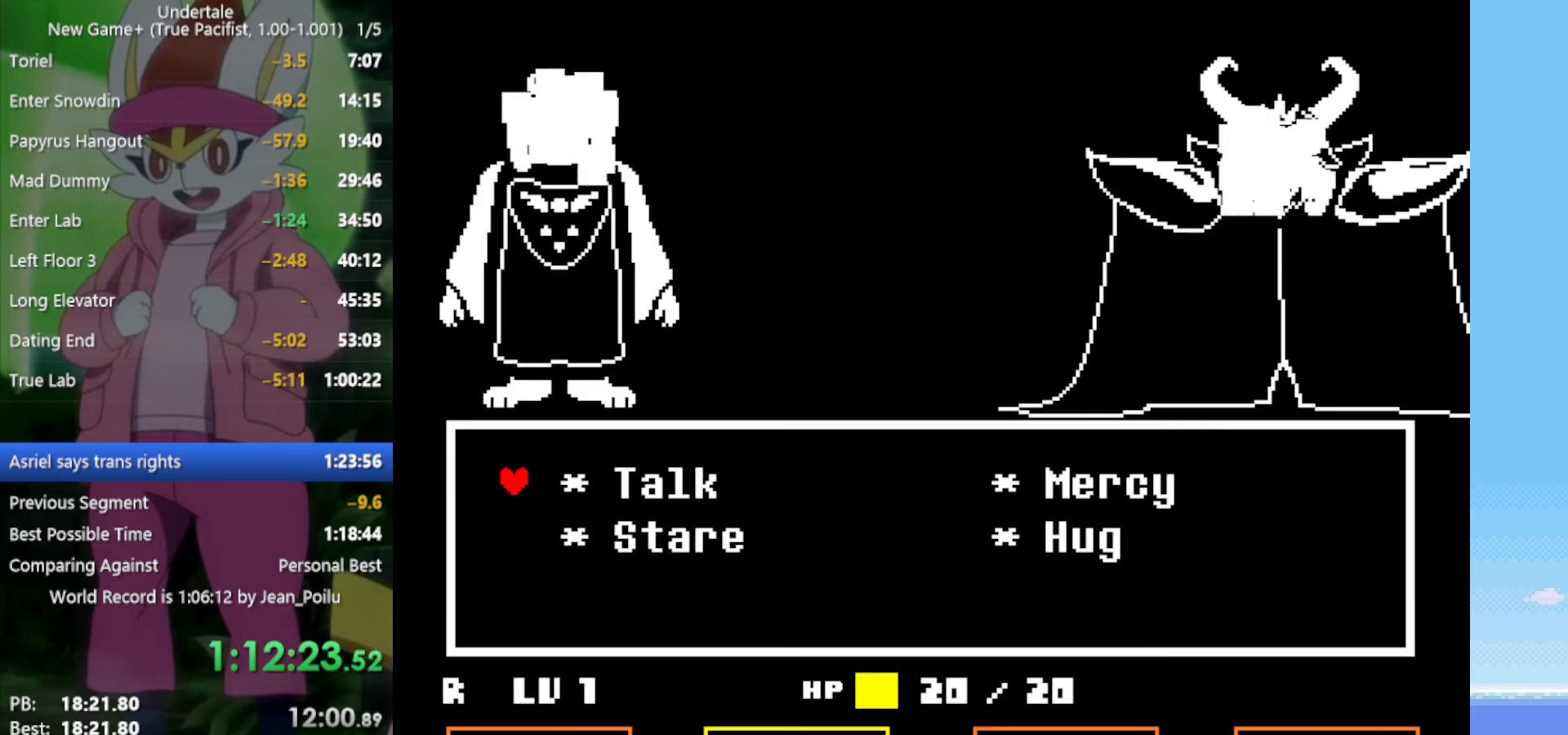
{"keys": ["return", "shift", "z"], "events": [[117, "down", "down"], [167, "right", "down"], [200, "down", "up"], [250, "z", "down"], [300, "right", "up"], [350, "x", "down"], [400, "z", "up"], [434, "x", "up"], [484, "return", "down"], [484, "shift", "down"], [484, "z", "down"]]}
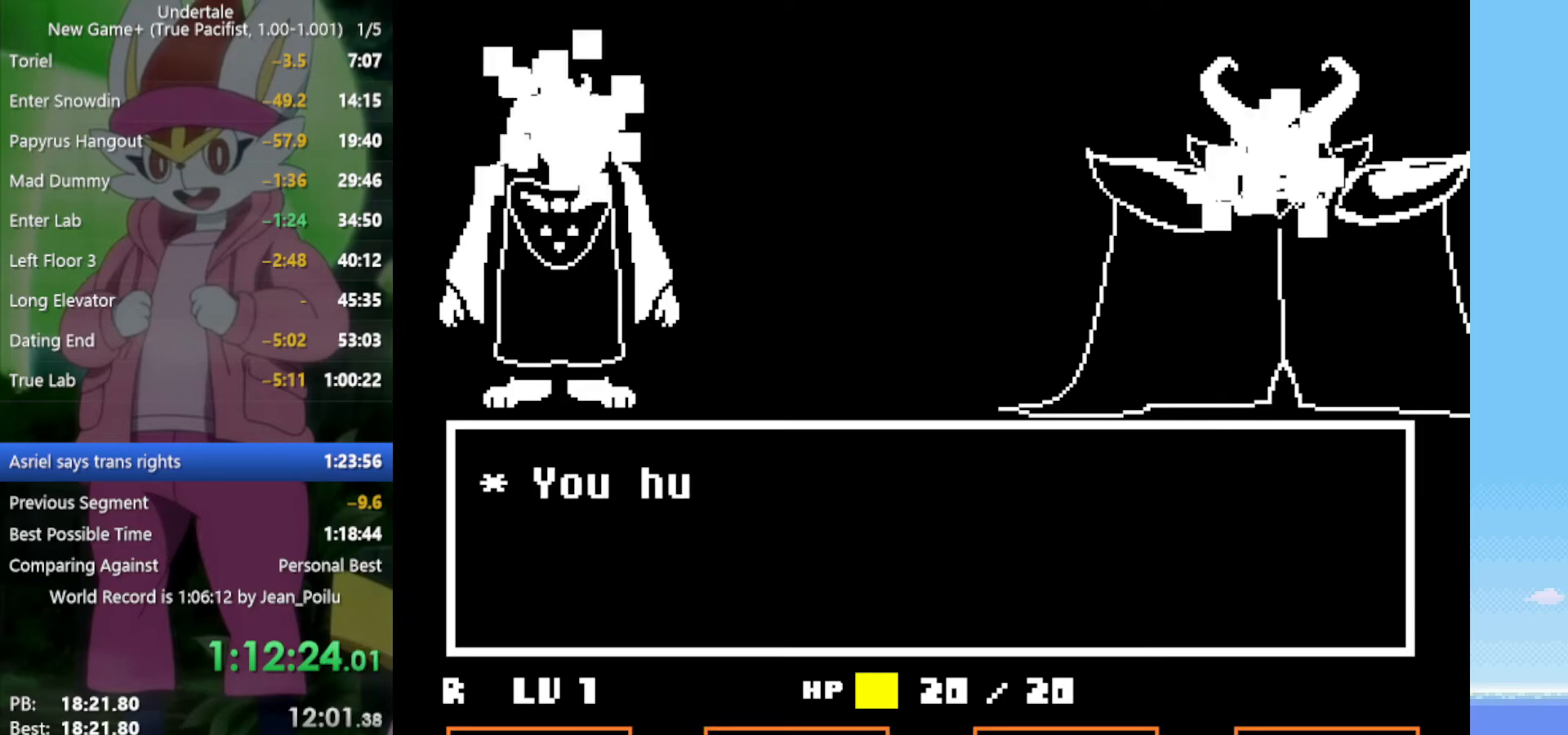
{"keys": ["x", "z"], "events": [[34, "return", "up"], [34, "shift", "up"], [34, "x", "down"], [84, "z", "up"], [117, "return", "down"], [117, "shift", "down"], [117, "x", "up"], [167, "return", "up"], [167, "shift", "up"], [167, "z", "down"], [217, "return", "down"], [217, "shift", "down"], [217, "x", "down"], [250, "return", "up"], [250, "shift", "up"], [250, "x", "up"], [250, "z", "up"], [350, "return", "down"], [350, "shift", "down"], [350, "x", "down"], [350, "z", "down"], [400, "return", "up"], [400, "shift", "up"], [400, "x", "up"], [400, "z", "up"], [434, "return", "down"], [434, "shift", "down"], [484, "return", "up"], [484, "shift", "up"], [484, "x", "down"], [484, "z", "down"]]}
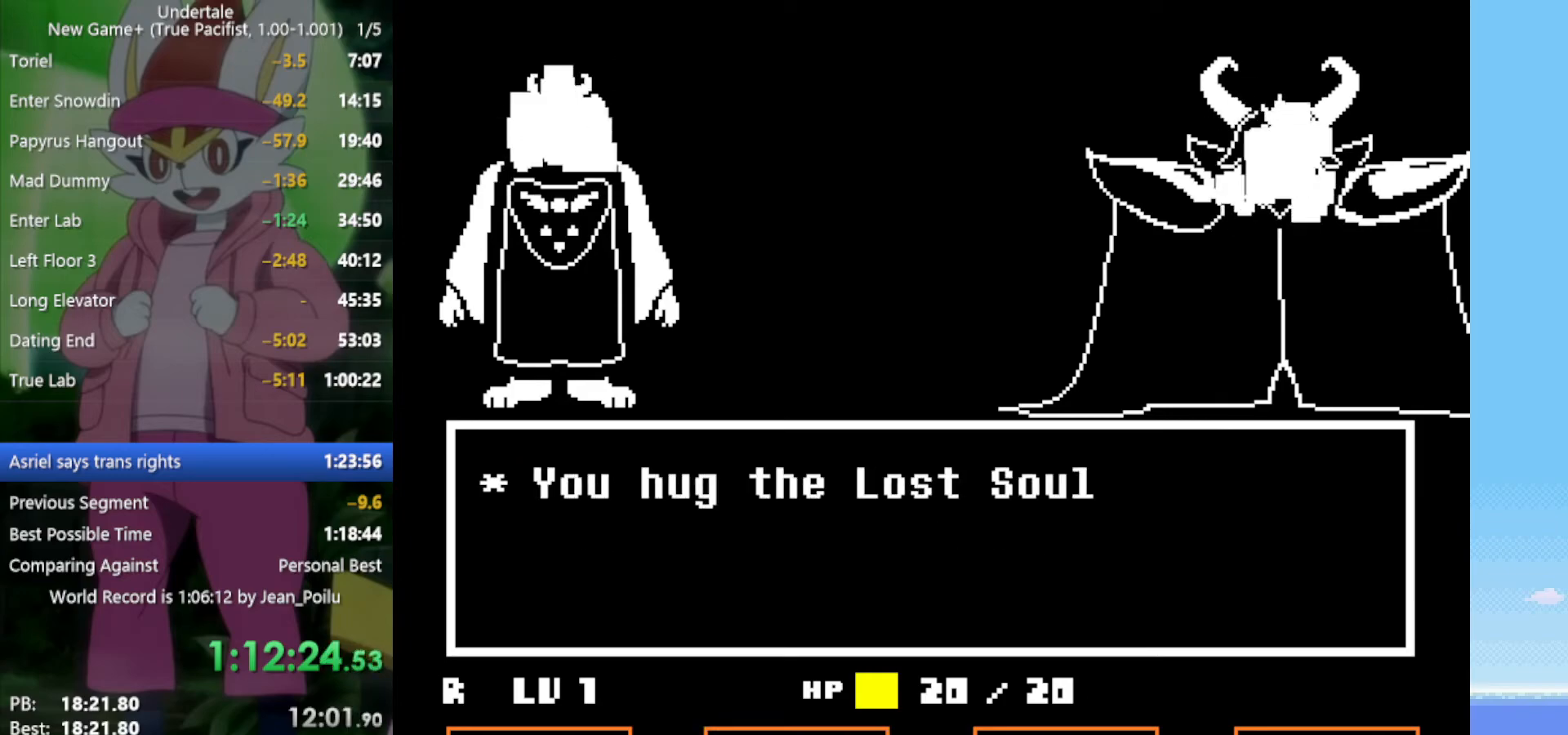
{"keys": [], "events": [[34, "return", "down"], [34, "shift", "down"], [34, "x", "up"], [34, "z", "up"], [84, "return", "up"], [84, "shift", "up"], [117, "shift", "down"], [117, "x", "down"], [117, "z", "down"], [167, "shift", "up"], [167, "x", "up"], [167, "z", "up"], [217, "x", "down"], [217, "z", "down"], [267, "return", "down"], [267, "shift", "down"], [267, "z", "up"], [317, "return", "up"], [317, "shift", "up"], [317, "x", "up"], [350, "return", "down"], [350, "shift", "down"], [350, "x", "down"], [350, "z", "down"], [400, "return", "up"], [400, "shift", "up"], [450, "return", "down"], [450, "shift", "down"], [450, "x", "up"], [450, "z", "up"], [500, "return", "up"], [500, "shift", "up"]]}
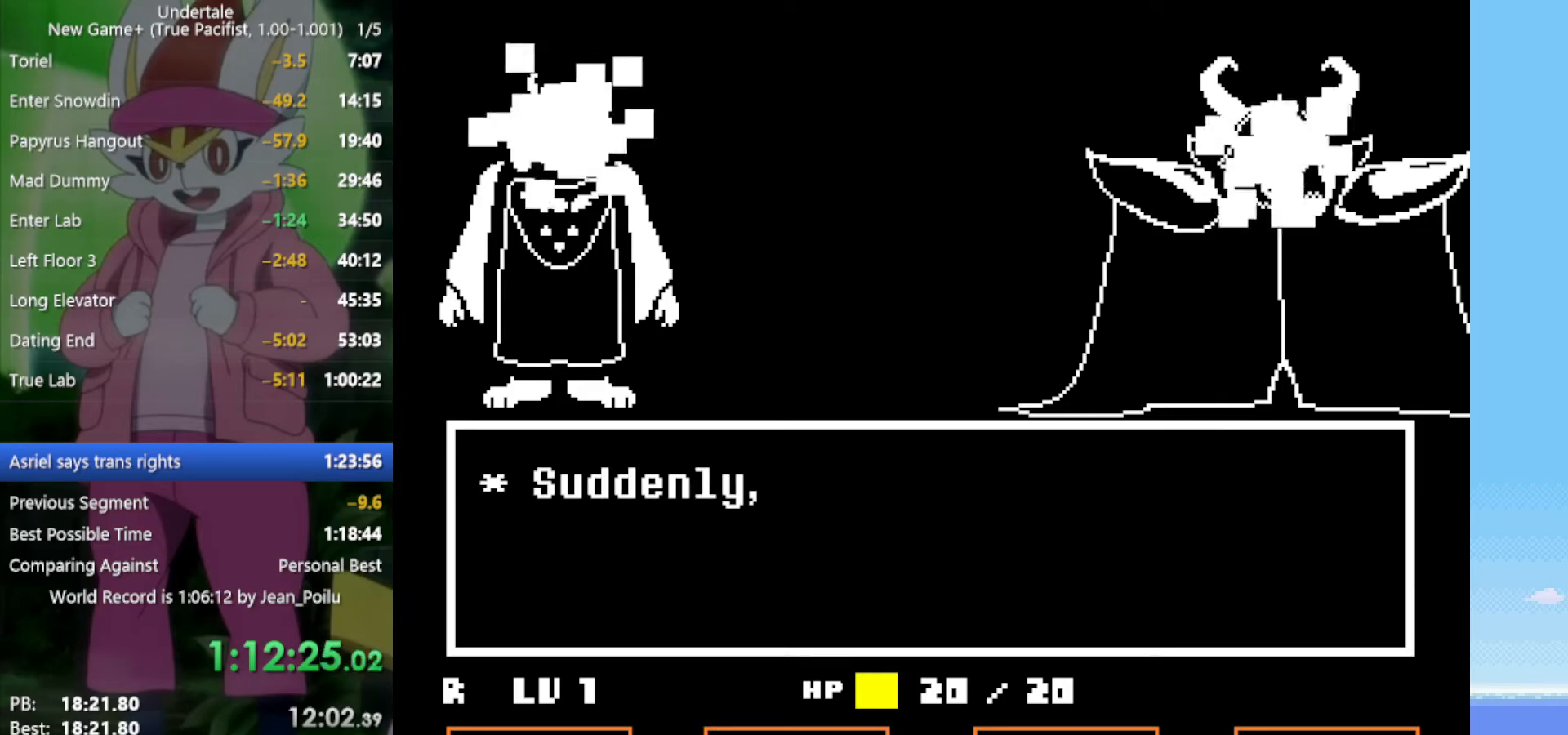
{"keys": [], "events": [[34, "return", "down"], [34, "shift", "down"], [34, "x", "down"], [34, "z", "down"], [84, "return", "up"], [84, "shift", "up"], [84, "x", "up"], [84, "z", "up"], [134, "shift", "down"], [184, "x", "down"], [184, "z", "down"], [217, "shift", "up"], [217, "x", "up"], [217, "z", "up"], [267, "return", "down"], [267, "shift", "down"], [317, "return", "up"], [317, "shift", "up"], [317, "x", "down"], [317, "z", "down"], [367, "return", "down"], [367, "shift", "down"], [367, "x", "up"], [367, "z", "up"], [417, "return", "up"], [417, "shift", "up"], [417, "z", "down"], [450, "return", "down"], [450, "shift", "down"], [450, "x", "down"], [500, "return", "up"], [500, "shift", "up"], [500, "x", "up"], [500, "z", "up"]]}
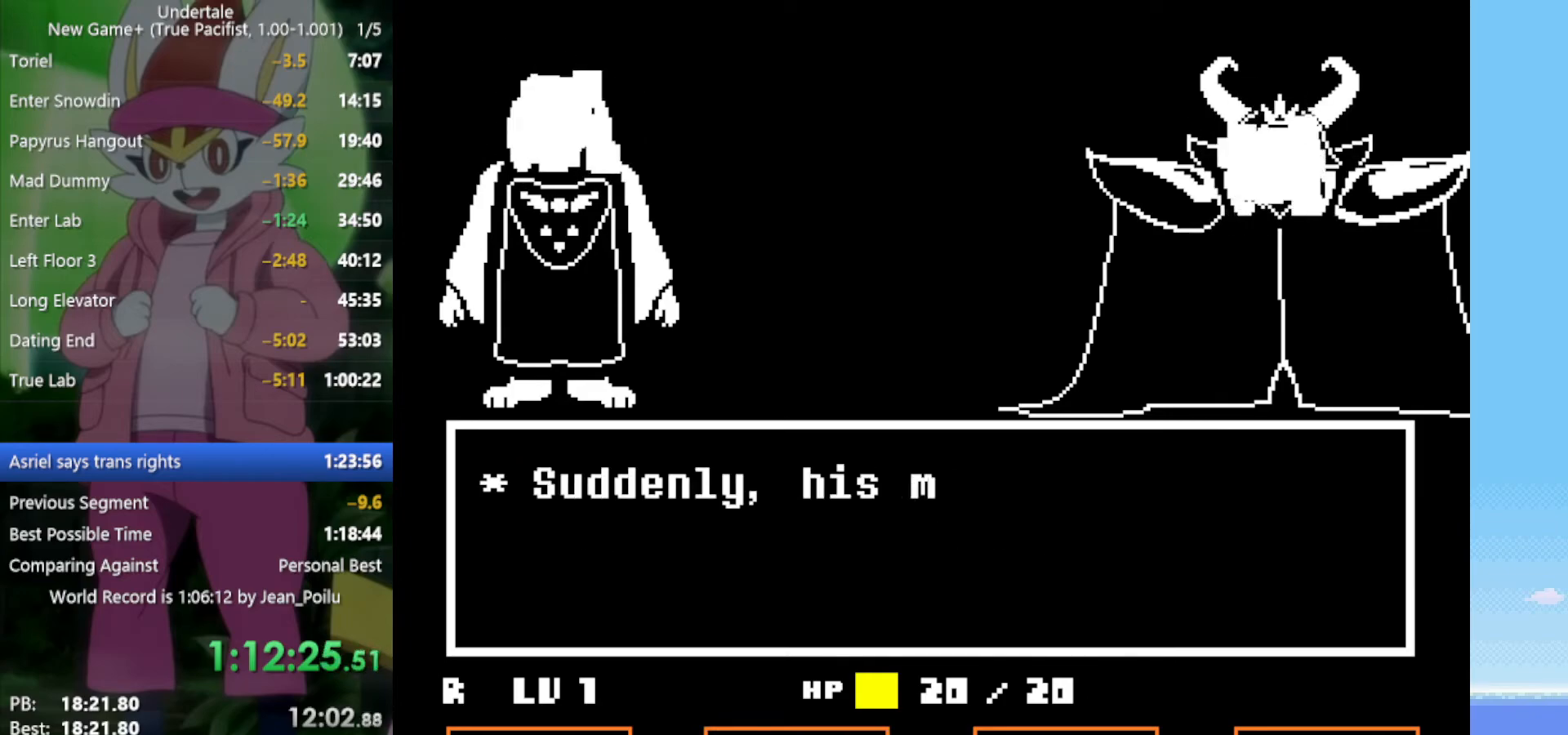
{"keys": [], "events": [[50, "return", "down"], [50, "shift", "down"], [50, "z", "down"], [84, "return", "up"], [84, "shift", "up"], [84, "z", "up"], [184, "return", "down"], [184, "shift", "down"], [184, "z", "down"], [234, "return", "up"], [234, "shift", "up"], [234, "x", "down"], [284, "return", "down"], [284, "shift", "down"], [284, "x", "up"], [284, "z", "up"], [317, "return", "up"], [317, "shift", "up"], [367, "return", "down"], [367, "shift", "down"], [417, "return", "up"], [417, "shift", "up"]]}
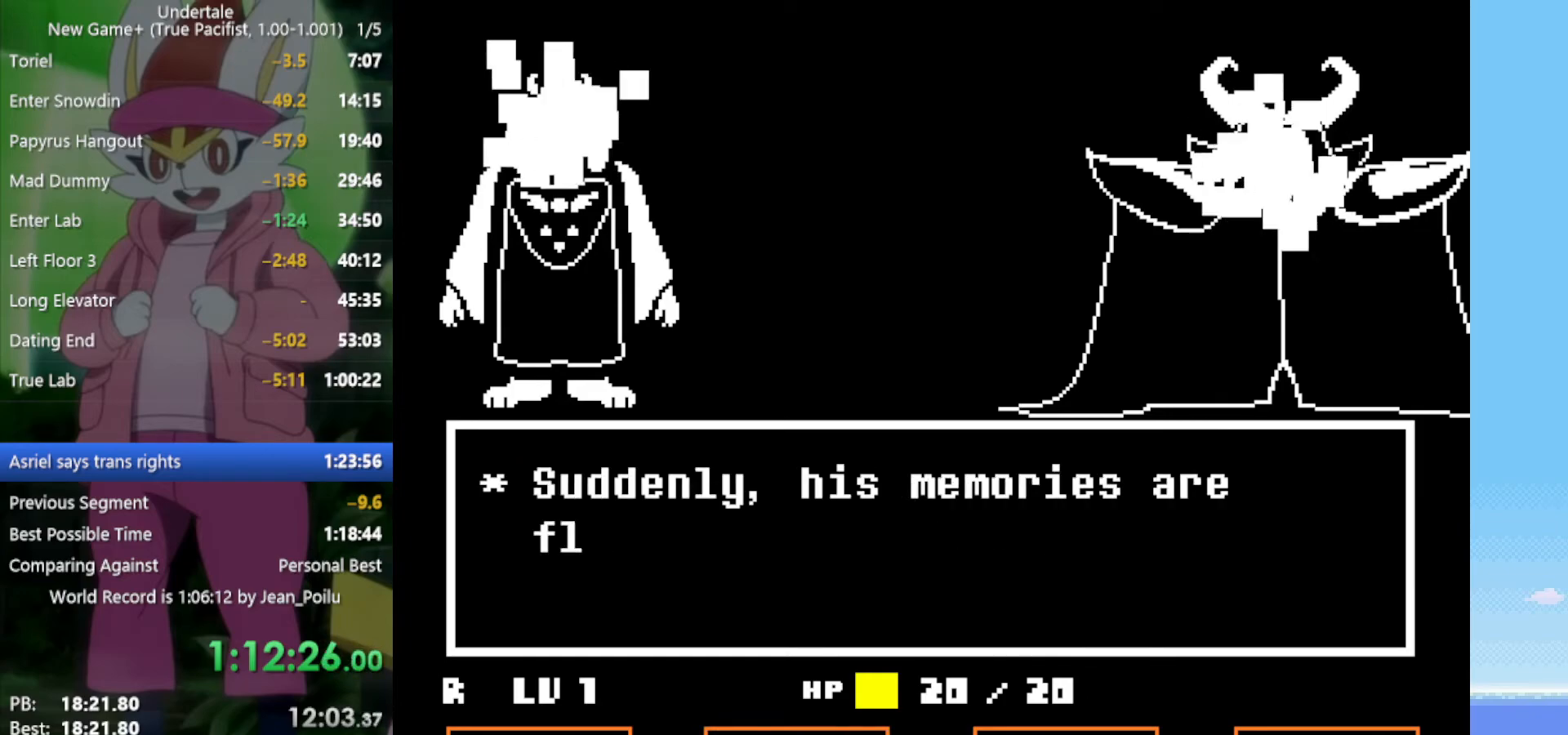
{"keys": ["return", "shift"], "events": [[100, "return", "down"], [100, "shift", "down"], [100, "z", "down"], [134, "return", "up"], [134, "shift", "up"], [134, "z", "up"], [184, "return", "down"], [184, "shift", "down"], [234, "return", "up"], [234, "shift", "up"], [234, "x", "down"], [234, "z", "down"], [284, "x", "up"], [284, "z", "up"], [367, "z", "down"], [417, "return", "down"], [417, "shift", "down"], [417, "x", "down"], [467, "x", "up"], [467, "z", "up"]]}
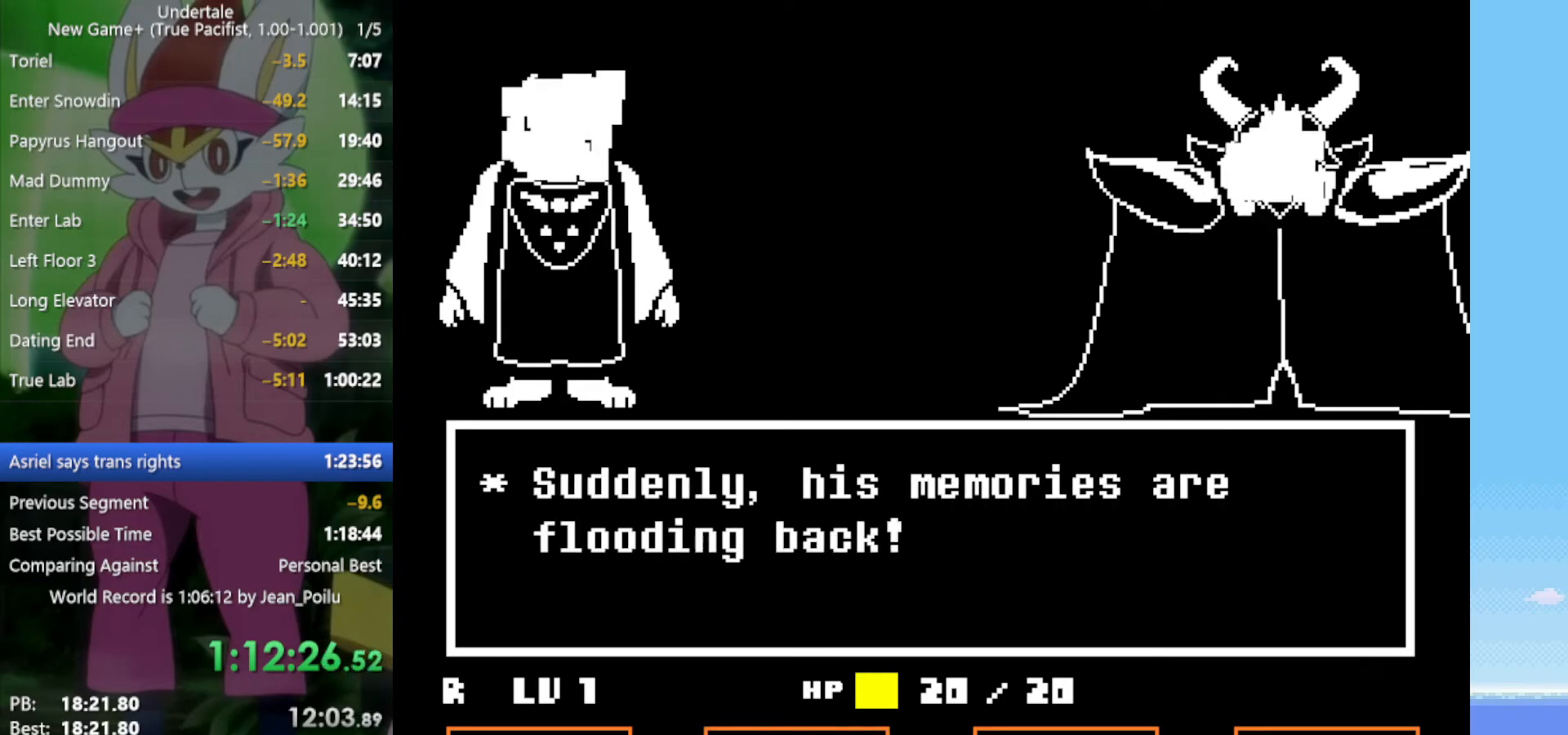
{"keys": [], "events": [[17, "return", "up"], [17, "z", "down"], [50, "return", "down"], [100, "x", "down"], [100, "z", "up"], [150, "return", "up"], [150, "shift", "up"], [150, "x", "up"], [200, "z", "down"], [234, "return", "down"], [234, "shift", "down"], [234, "x", "down"], [284, "return", "up"], [284, "shift", "up"], [284, "z", "up"], [334, "x", "up"], [384, "return", "down"], [384, "shift", "down"], [384, "z", "down"], [417, "return", "up"], [417, "shift", "up"], [417, "x", "down"], [417, "z", "up"], [467, "x", "up"]]}
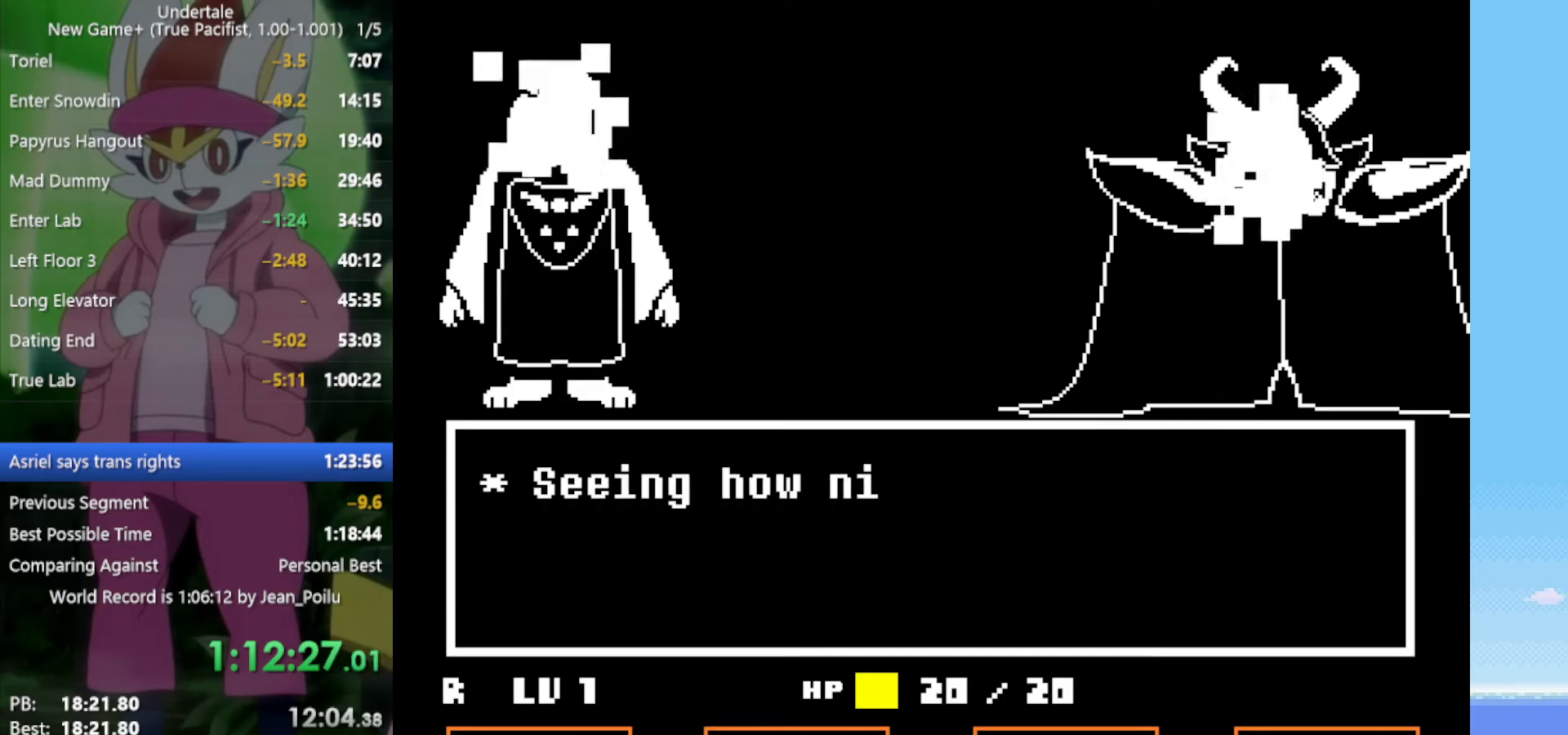
{"keys": [], "events": [[17, "return", "down"], [17, "shift", "down"], [17, "z", "down"], [67, "return", "up"], [67, "shift", "up"], [67, "x", "down"], [100, "x", "up"], [100, "z", "up"], [150, "return", "down"], [150, "shift", "down"], [200, "return", "up"], [200, "shift", "up"], [200, "x", "down"], [200, "z", "down"], [250, "shift", "down"], [250, "x", "up"], [250, "z", "up"], [284, "return", "down"], [334, "return", "up"], [334, "shift", "up"], [334, "z", "down"], [384, "shift", "down"], [384, "x", "down"], [434, "shift", "up"], [434, "x", "up"], [434, "z", "up"]]}
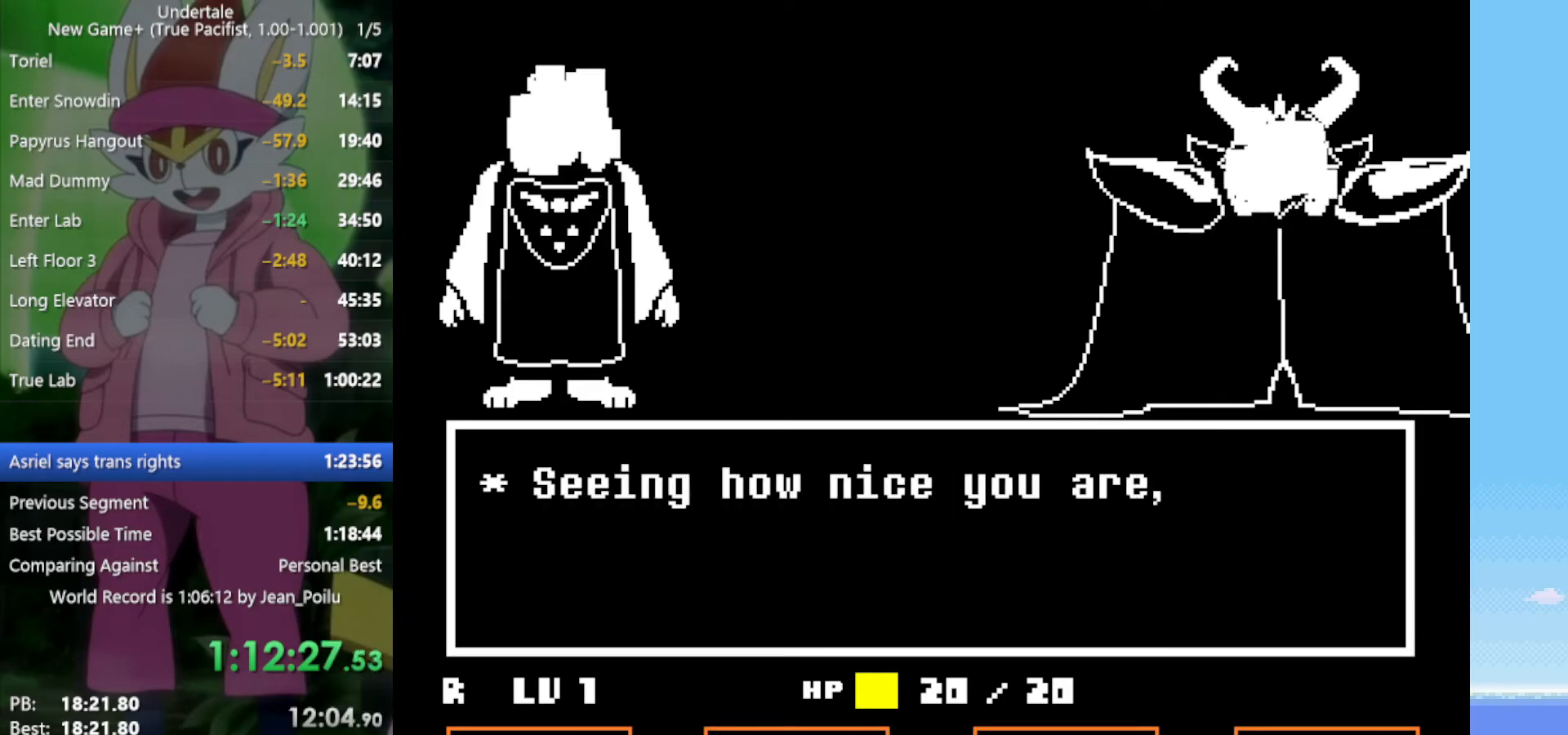
{"keys": ["return", "shift", "x", "z"], "events": [[17, "shift", "down"], [17, "x", "down"], [17, "z", "down"], [67, "return", "down"], [67, "x", "up"], [67, "z", "up"], [117, "return", "up"], [117, "shift", "up"], [150, "z", "down"], [200, "return", "down"], [200, "shift", "down"], [200, "z", "up"], [250, "return", "up"], [250, "shift", "up"], [300, "z", "down"], [350, "return", "down"], [350, "shift", "down"], [350, "x", "down"], [350, "z", "up"], [384, "return", "up"], [384, "shift", "up"], [384, "x", "up"], [434, "z", "down"], [484, "return", "down"], [484, "shift", "down"], [484, "x", "down"]]}
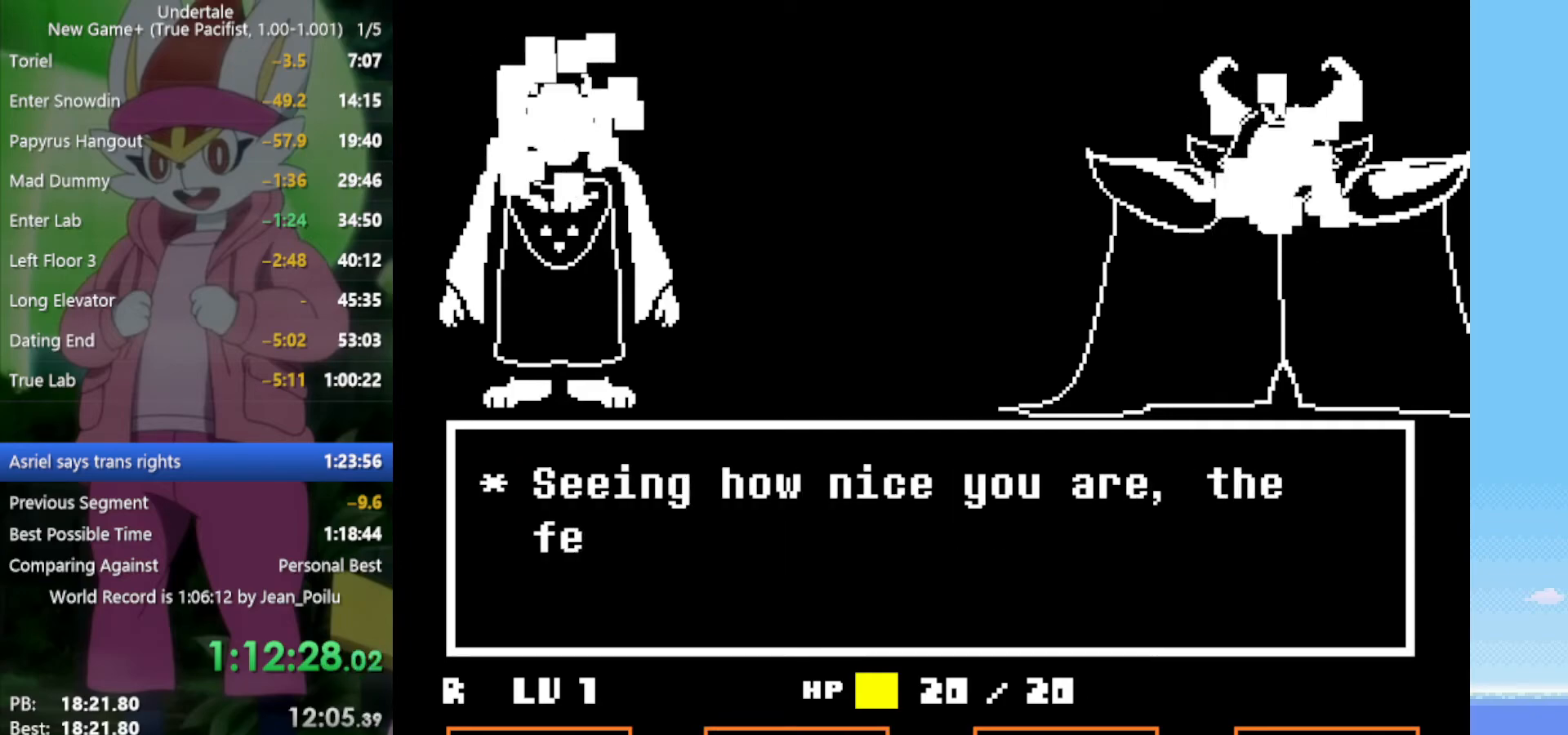
{"keys": ["x", "z"], "events": [[34, "return", "up"], [34, "shift", "up"], [34, "x", "up"], [34, "z", "up"], [117, "return", "down"], [117, "shift", "down"], [117, "z", "down"], [167, "return", "up"], [167, "shift", "up"], [167, "x", "down"], [217, "x", "up"], [217, "z", "up"], [250, "return", "down"], [250, "shift", "down"], [300, "return", "up"], [300, "shift", "up"], [300, "z", "down"], [350, "x", "down"], [350, "z", "up"], [400, "return", "down"], [400, "shift", "down"], [400, "x", "up"], [434, "return", "up"], [434, "shift", "up"], [484, "x", "down"], [484, "z", "down"]]}
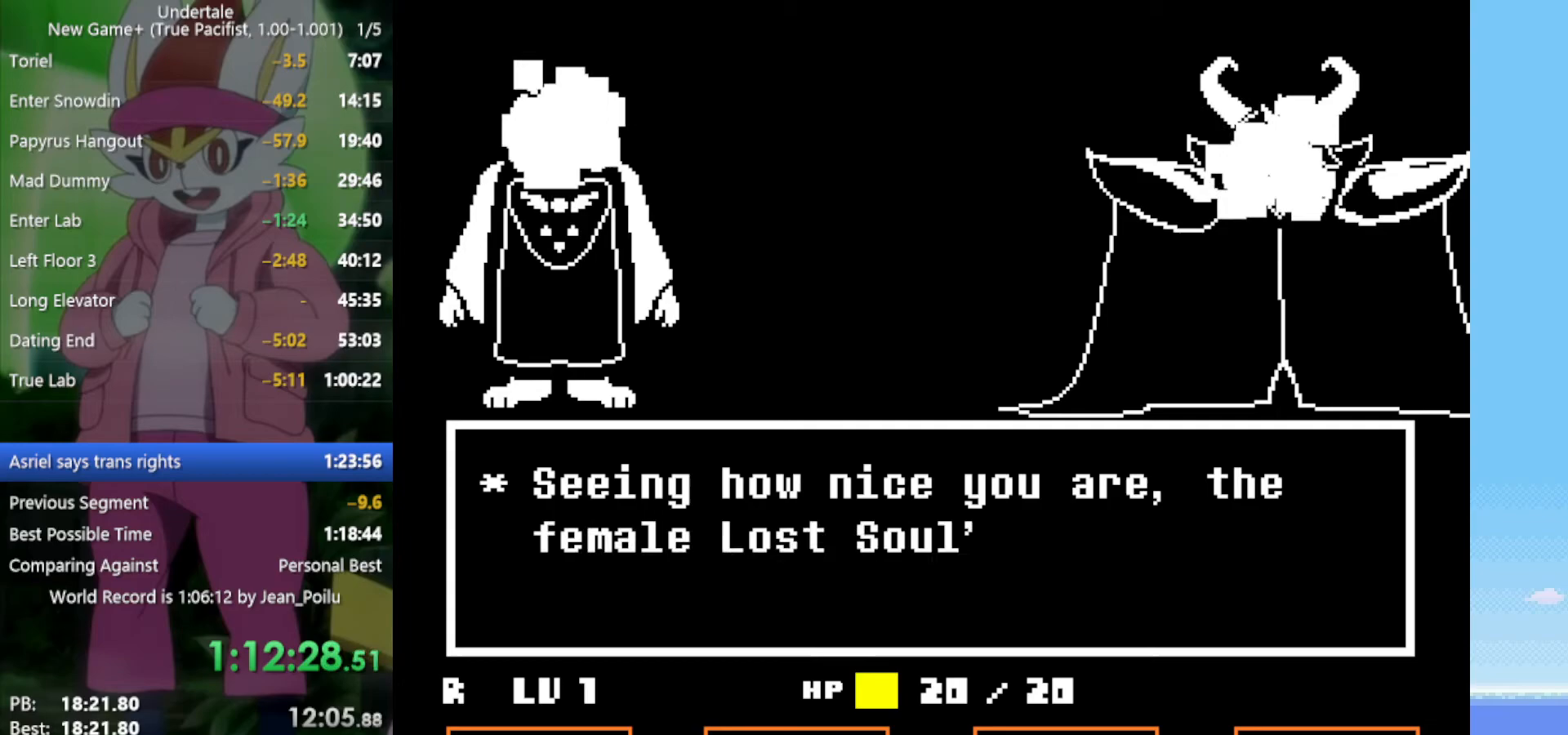
{"keys": ["x", "z"], "events": [[34, "return", "down"], [34, "shift", "down"], [34, "z", "up"], [84, "return", "up"], [84, "shift", "up"], [84, "x", "up"], [117, "z", "down"], [167, "return", "down"], [167, "shift", "down"], [167, "x", "down"], [217, "return", "up"], [217, "shift", "up"], [217, "x", "up"], [217, "z", "up"], [300, "return", "down"], [300, "shift", "down"], [300, "z", "down"], [350, "return", "up"], [350, "shift", "up"], [350, "x", "down"], [350, "z", "up"], [400, "x", "up"], [434, "return", "down"], [434, "shift", "down"], [484, "return", "up"], [484, "shift", "up"], [484, "x", "down"], [484, "z", "down"]]}
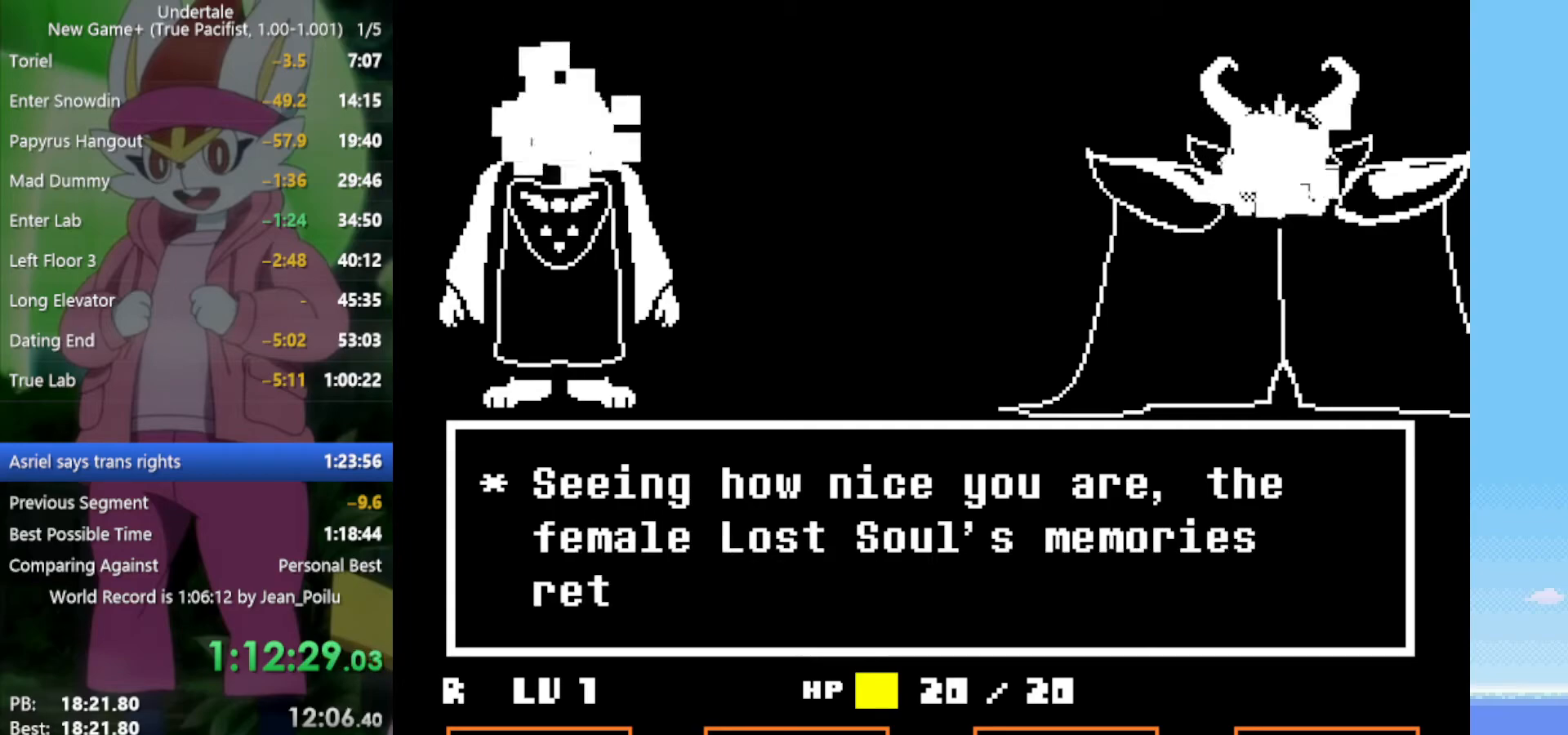
{"keys": ["return", "shift", "x", "z"], "events": [[34, "x", "up"], [34, "z", "up"], [84, "return", "down"], [84, "shift", "down"], [134, "return", "up"], [134, "shift", "up"], [134, "z", "down"], [167, "x", "down"], [217, "return", "down"], [217, "shift", "down"], [217, "x", "up"], [217, "z", "up"], [267, "return", "up"], [267, "shift", "up"], [317, "z", "down"], [350, "return", "down"], [350, "shift", "down"], [350, "x", "down"], [400, "return", "up"], [400, "shift", "up"], [400, "x", "up"], [400, "z", "up"], [500, "return", "down"], [500, "shift", "down"], [500, "x", "down"], [500, "z", "down"]]}
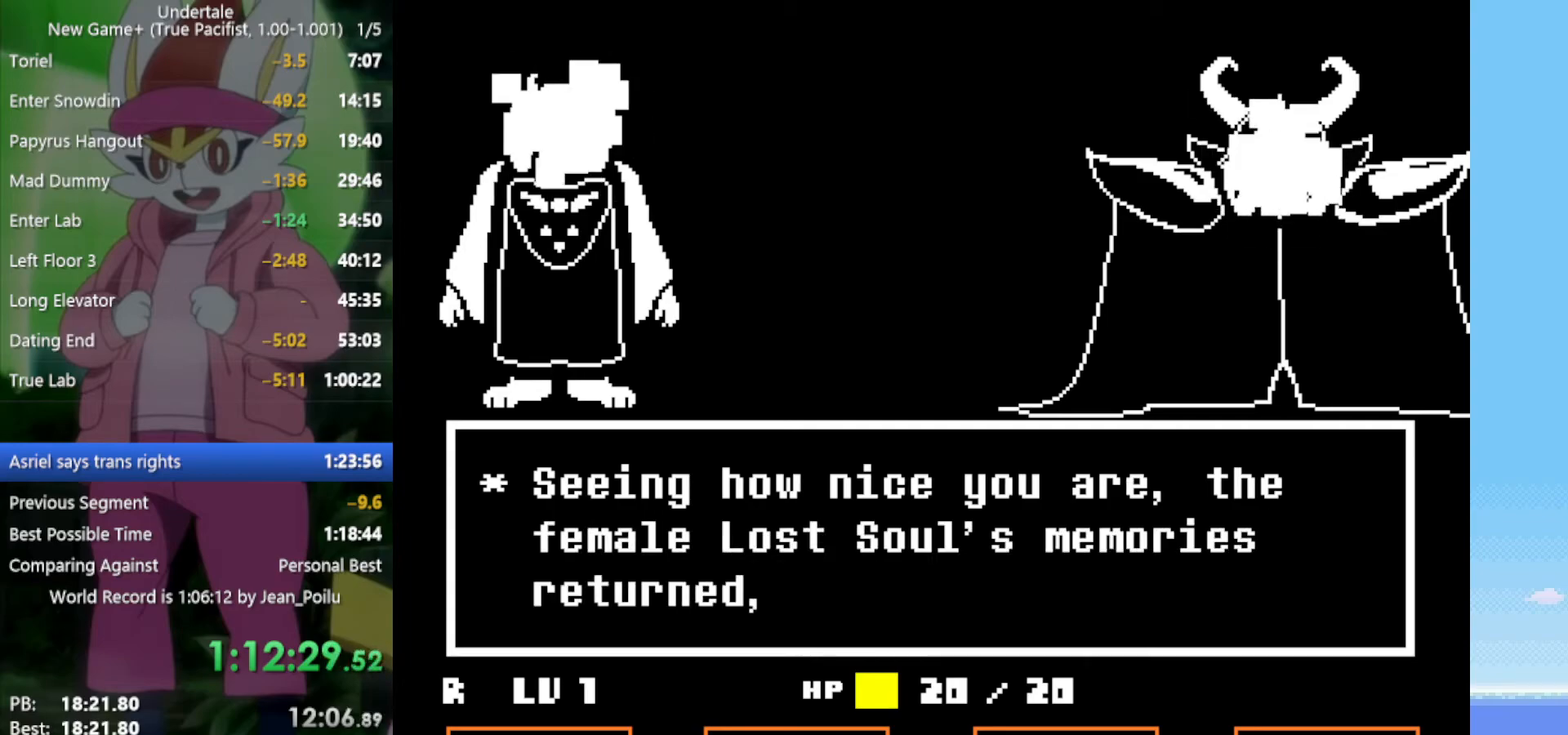
{"keys": ["x"], "events": [[34, "return", "up"], [34, "shift", "up"], [34, "x", "up"], [34, "z", "up"], [134, "return", "down"], [134, "shift", "down"], [134, "z", "down"], [184, "return", "up"], [184, "shift", "up"], [184, "x", "down"], [184, "z", "up"], [234, "x", "up"], [267, "return", "down"], [267, "shift", "down"], [267, "z", "down"], [317, "return", "up"], [317, "shift", "up"], [317, "x", "down"], [367, "return", "down"], [367, "shift", "down"], [367, "x", "up"], [367, "z", "up"], [450, "return", "up"], [450, "shift", "up"], [450, "x", "down"], [450, "z", "down"], [500, "z", "up"]]}
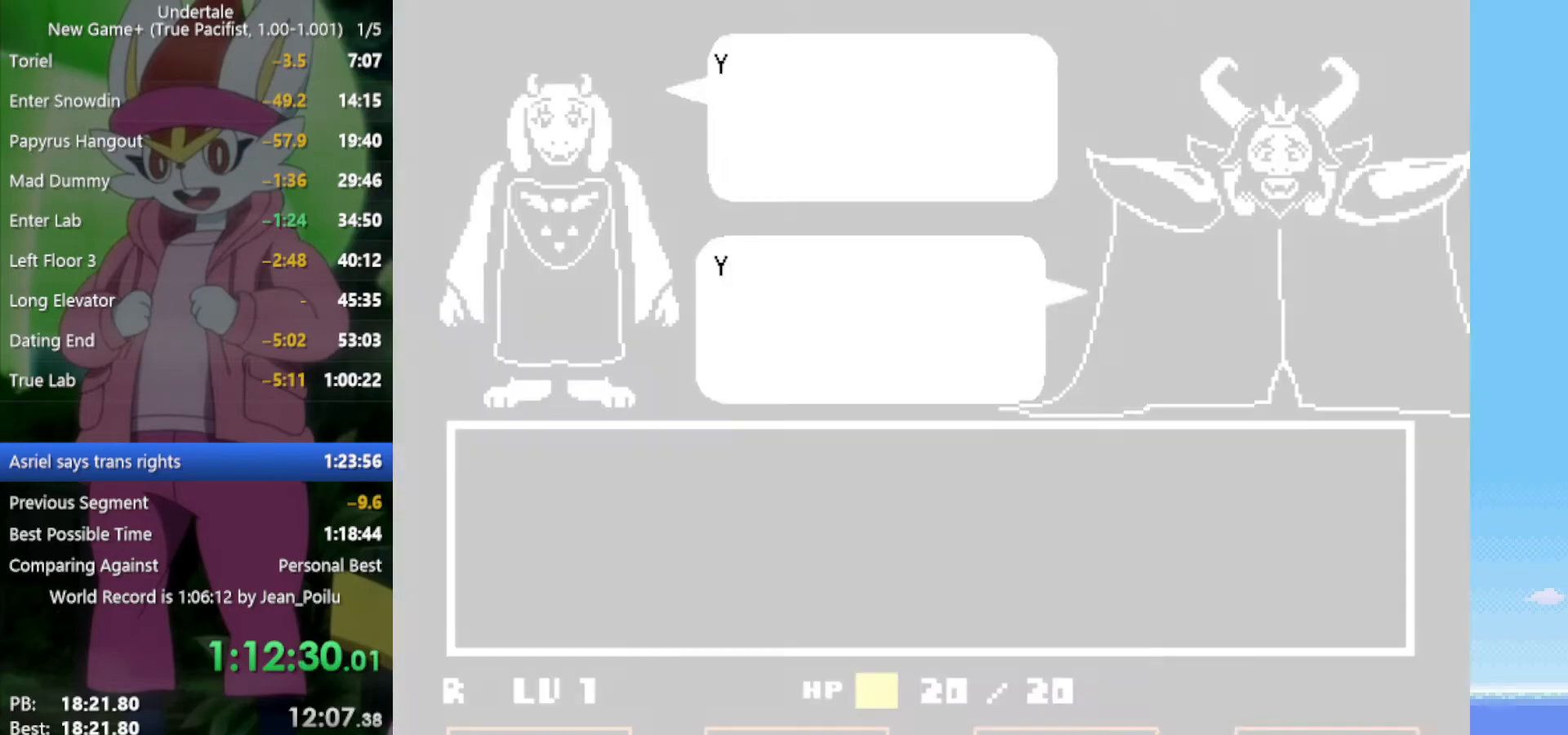
{"keys": ["return", "shift", "x", "z"], "events": [[50, "return", "down"], [50, "shift", "down"], [50, "x", "up"], [100, "return", "up"], [100, "shift", "up"], [100, "z", "down"], [150, "x", "down"], [184, "return", "down"], [184, "shift", "down"], [184, "x", "up"], [184, "z", "up"], [234, "return", "up"], [284, "shift", "up"], [284, "z", "down"], [317, "return", "down"], [317, "shift", "down"], [317, "x", "down"], [367, "x", "up"], [367, "z", "up"], [417, "return", "up"], [417, "shift", "up"], [467, "shift", "down"], [467, "z", "down"], [500, "return", "down"], [500, "x", "down"]]}
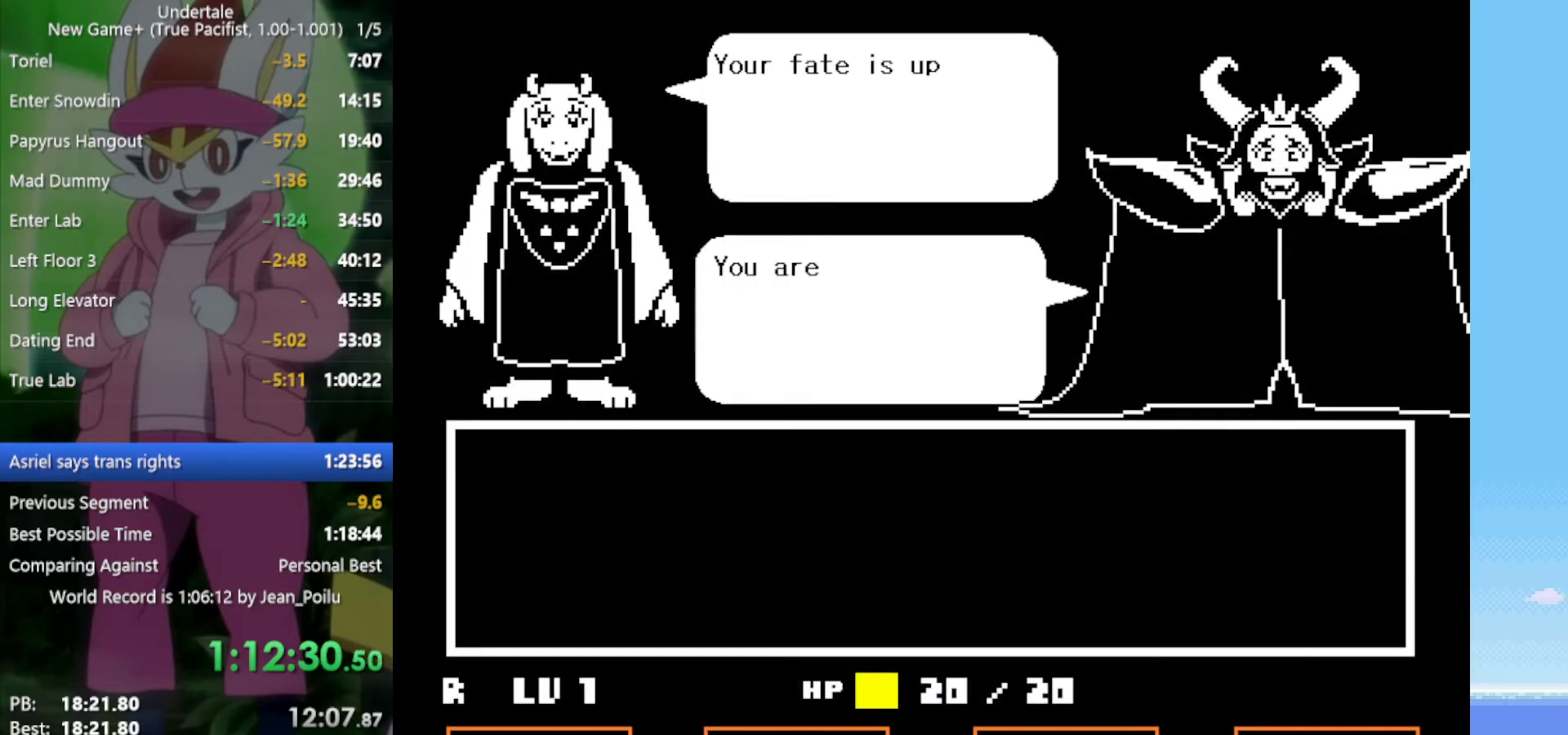
{"keys": ["z"], "events": [[50, "return", "up"], [50, "shift", "up"], [50, "x", "up"], [50, "z", "up"], [100, "shift", "down"], [150, "return", "down"], [150, "z", "down"], [184, "return", "up"], [184, "shift", "up"], [184, "x", "down"], [234, "return", "down"], [234, "x", "up"], [234, "z", "up"], [284, "z", "down"], [334, "return", "up"], [367, "z", "up"], [417, "return", "down"], [467, "return", "up"], [467, "z", "down"]]}
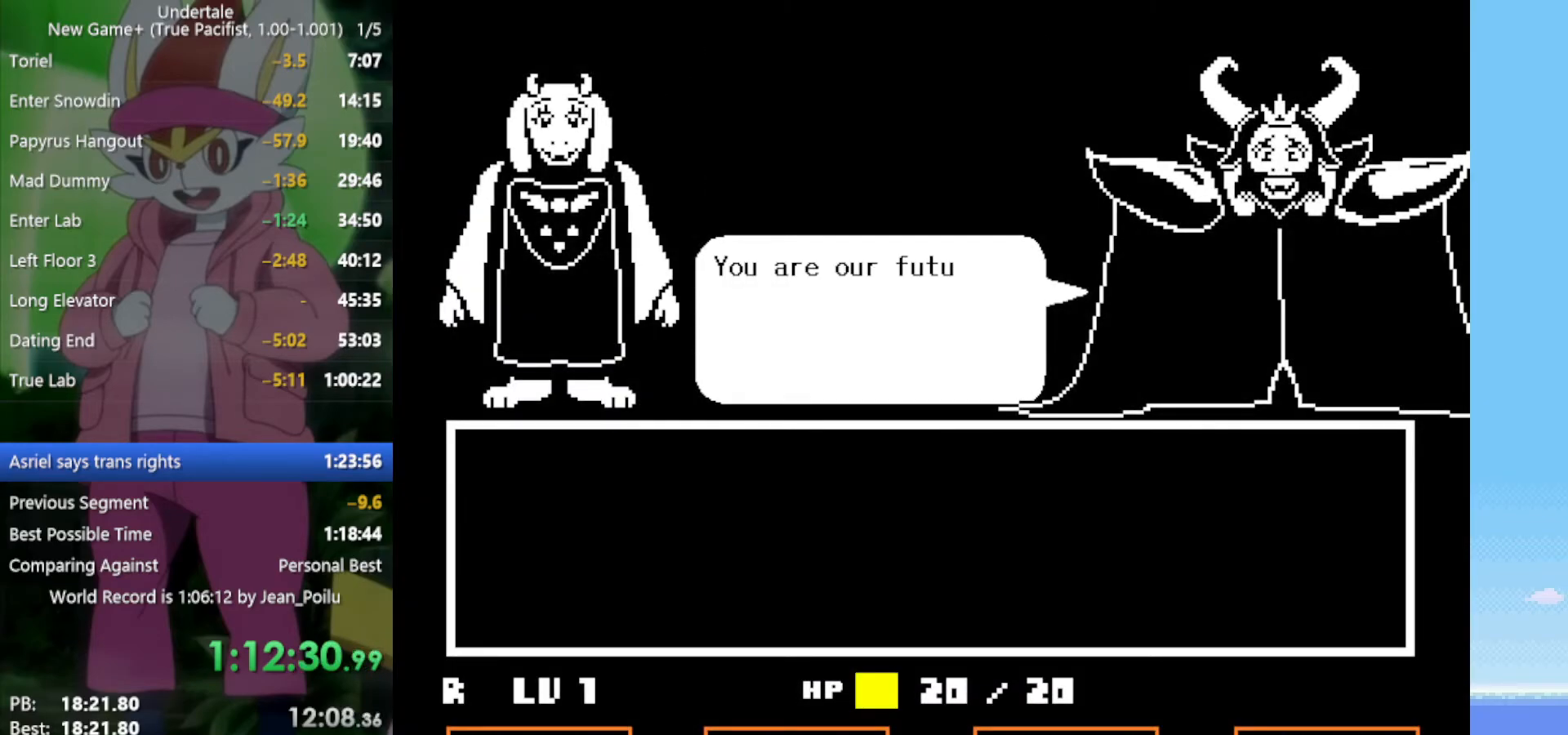
{"keys": ["z"], "events": [[17, "return", "down"], [17, "z", "up"], [100, "return", "up"], [100, "z", "down"], [150, "return", "down"], [150, "z", "up"], [200, "return", "up"], [284, "return", "down"], [334, "return", "up"], [334, "z", "down"], [384, "z", "up"], [434, "return", "down"], [467, "return", "up"], [467, "z", "down"]]}
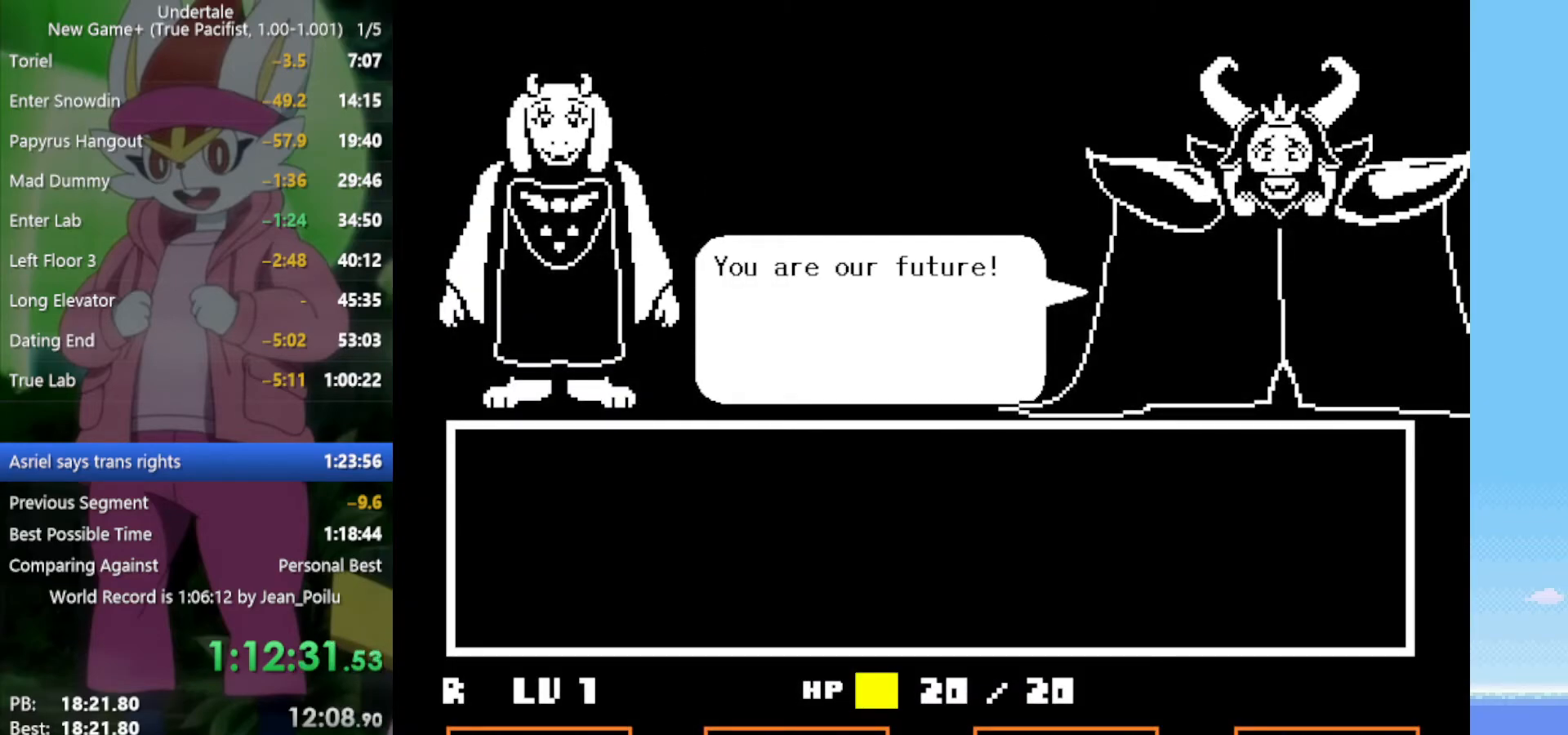
{"keys": [], "events": [[17, "z", "up"], [67, "return", "down"], [117, "return", "up"], [117, "z", "down"], [150, "z", "up"], [200, "return", "down"], [250, "return", "up"], [334, "return", "down"], [384, "return", "up"], [384, "z", "down"], [434, "z", "up"]]}
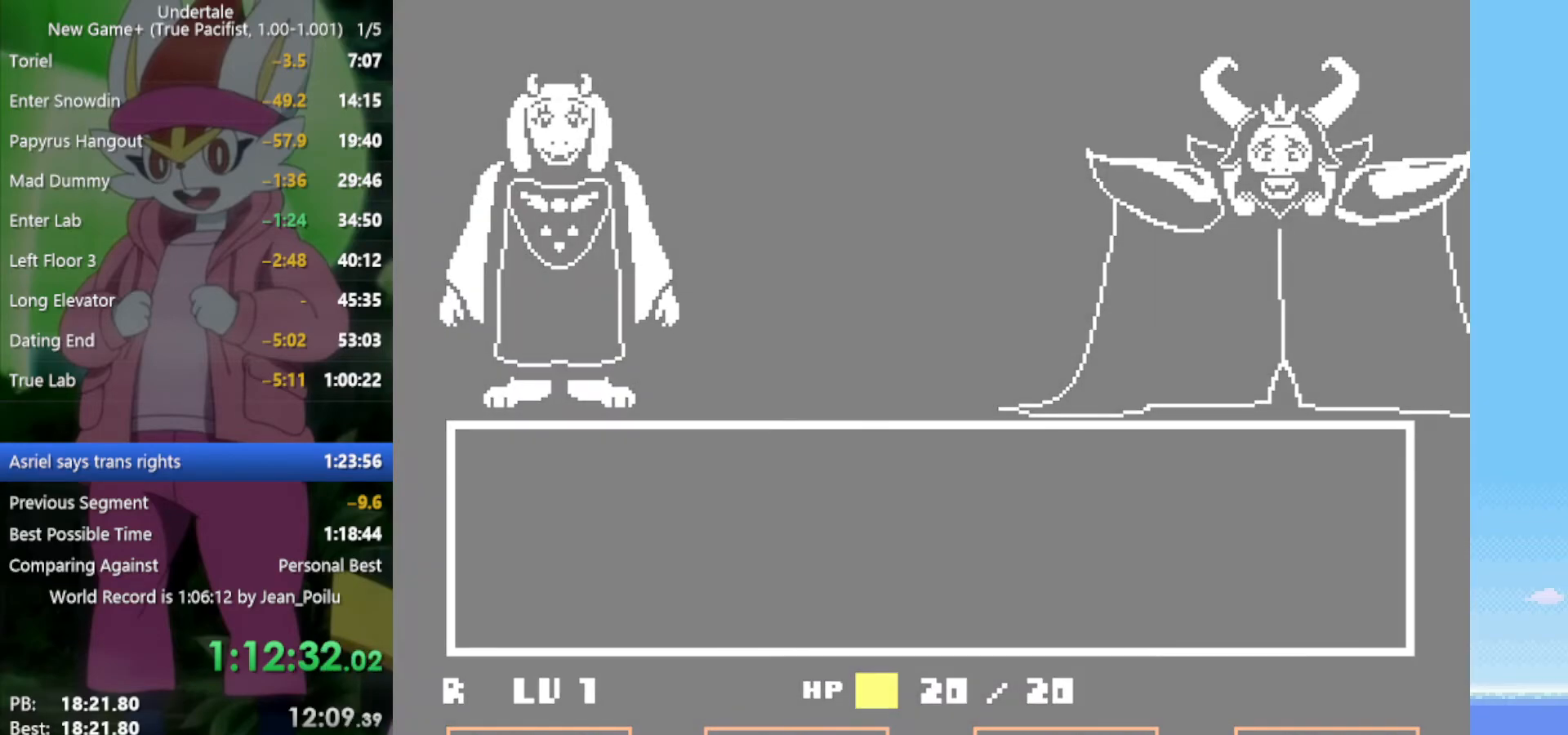
{"keys": [], "events": []}